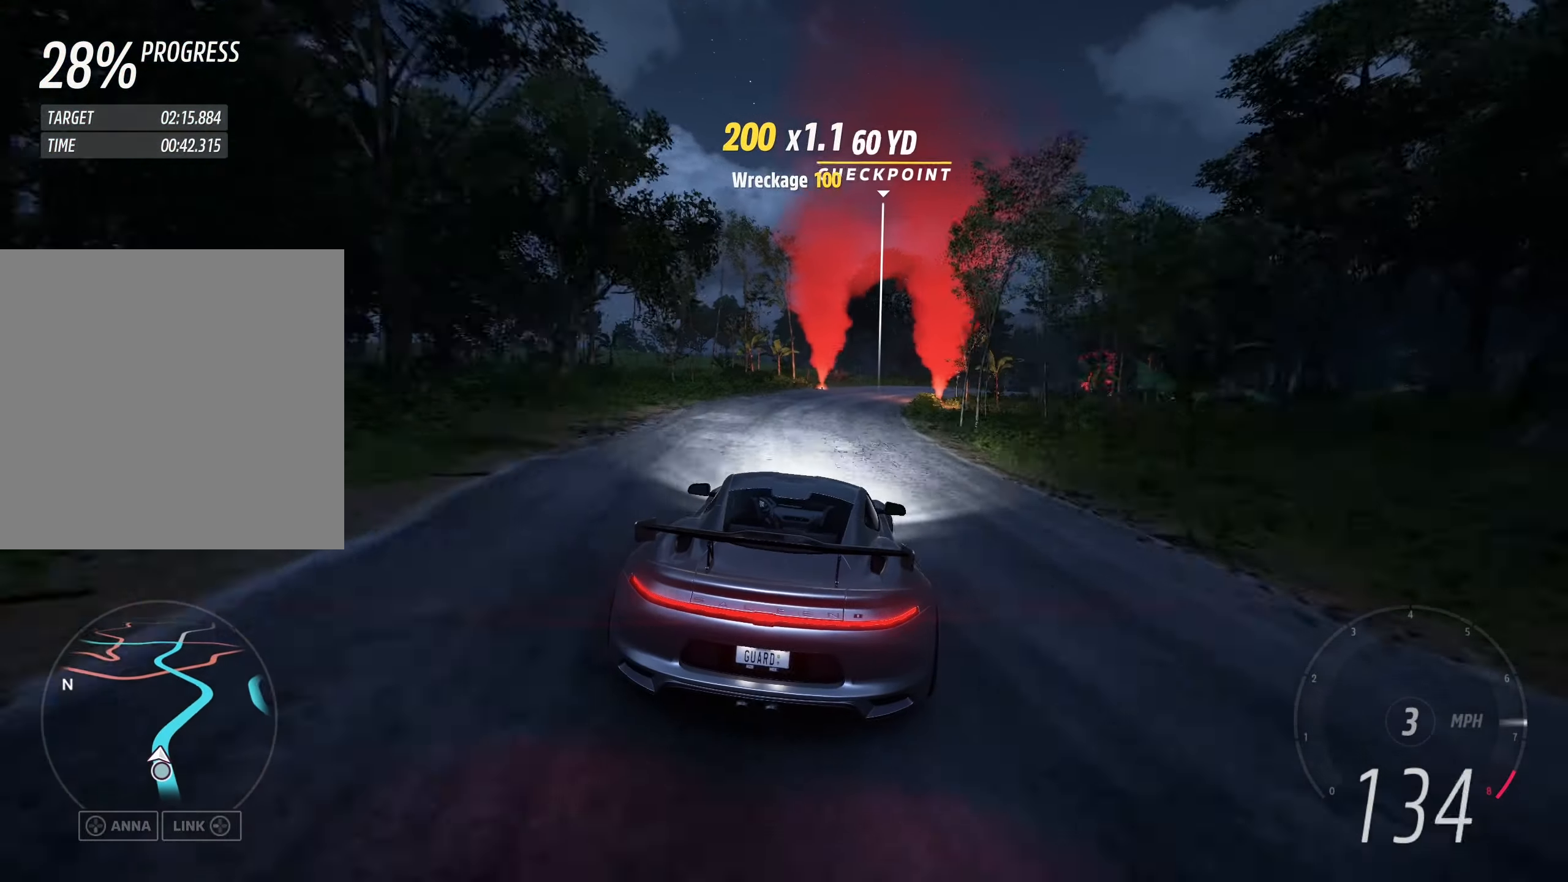
Gameplay with a controller (Xbox layout); each line is a JSON object with the inputs held at the frame after it. "events" lists button and stick changes between this image and that frame as [ms after this image, input, new state], when the widget could be followed in between. Not read: right_stick.
{"buttons": ["R2"], "left_stick": "up-right", "events": []}
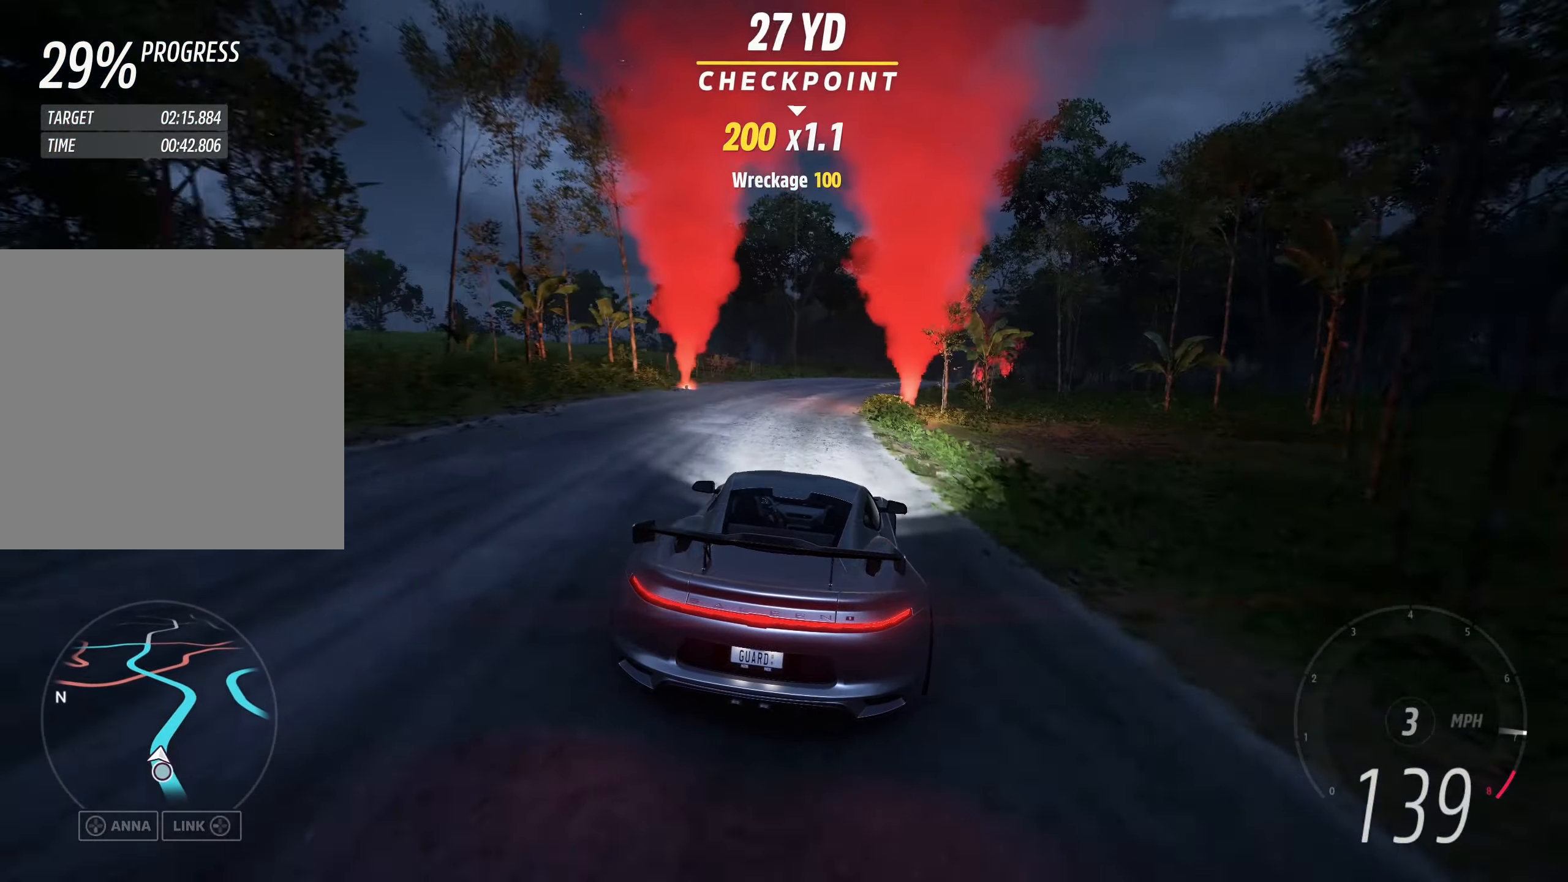
{"buttons": ["R2"], "left_stick": "up-right", "events": []}
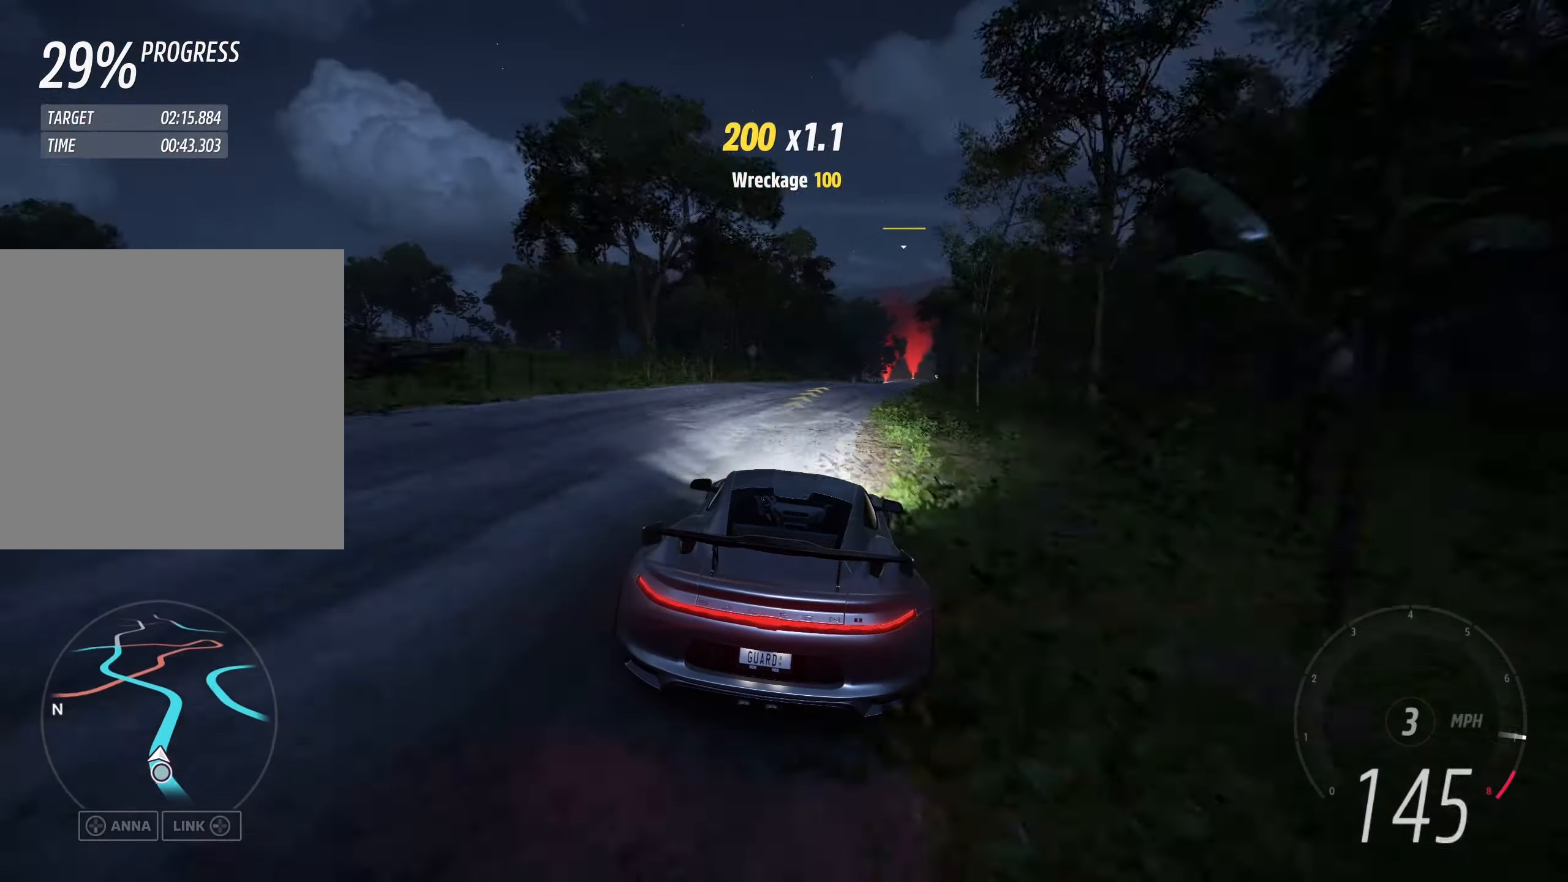
{"buttons": ["A", "B", "R2"], "left_stick": "up-right", "events": [[500, "A", "down"], [500, "B", "down"]]}
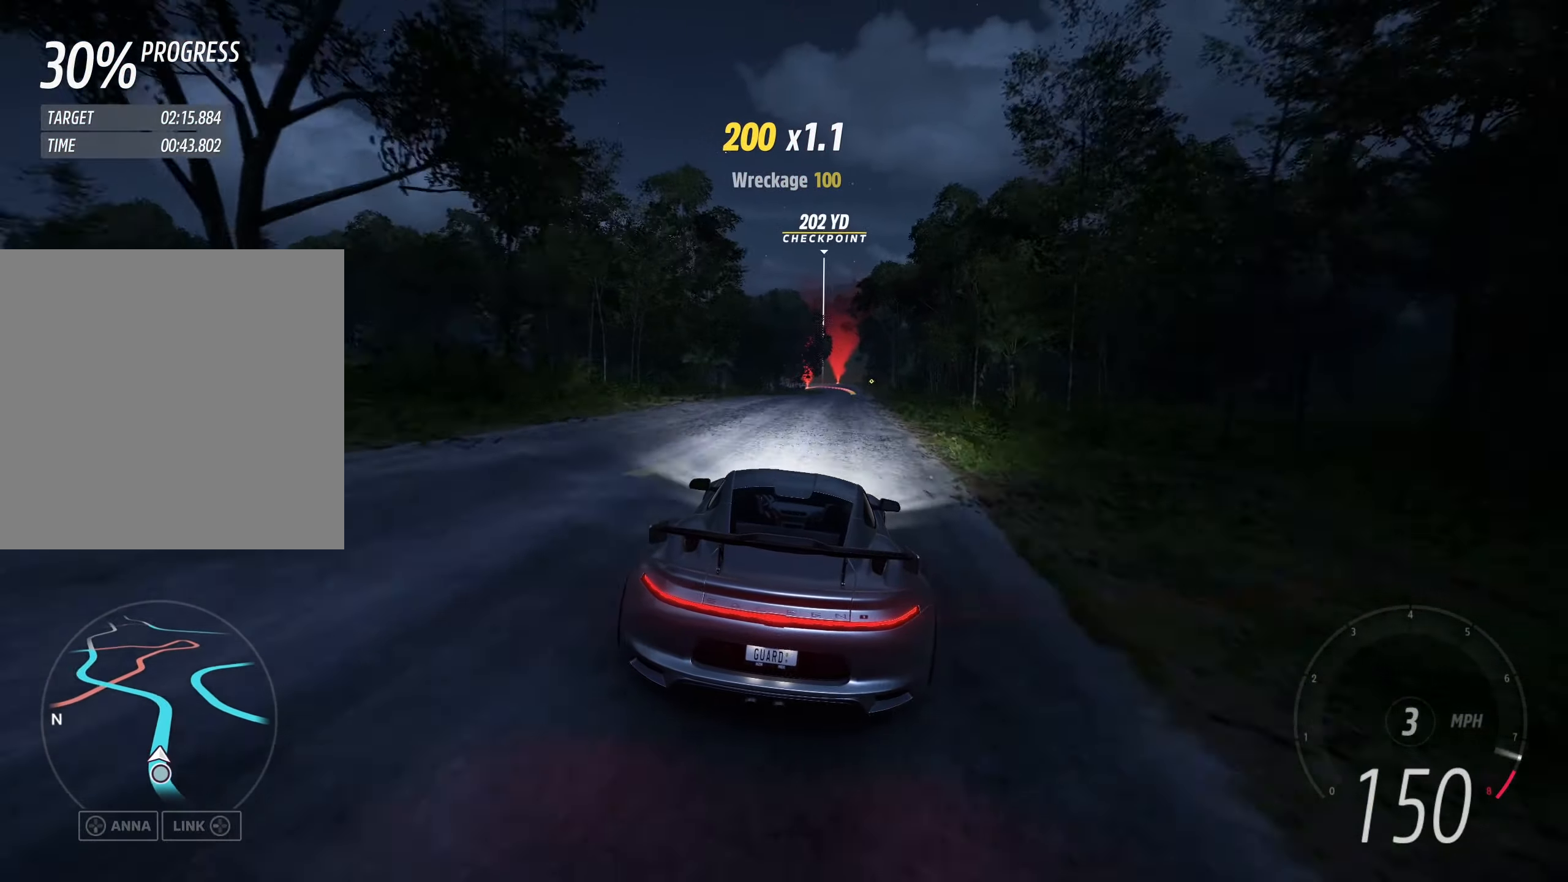
{"buttons": ["R2"], "left_stick": "up-right", "events": [[117, "A", "up"], [150, "B", "up"]]}
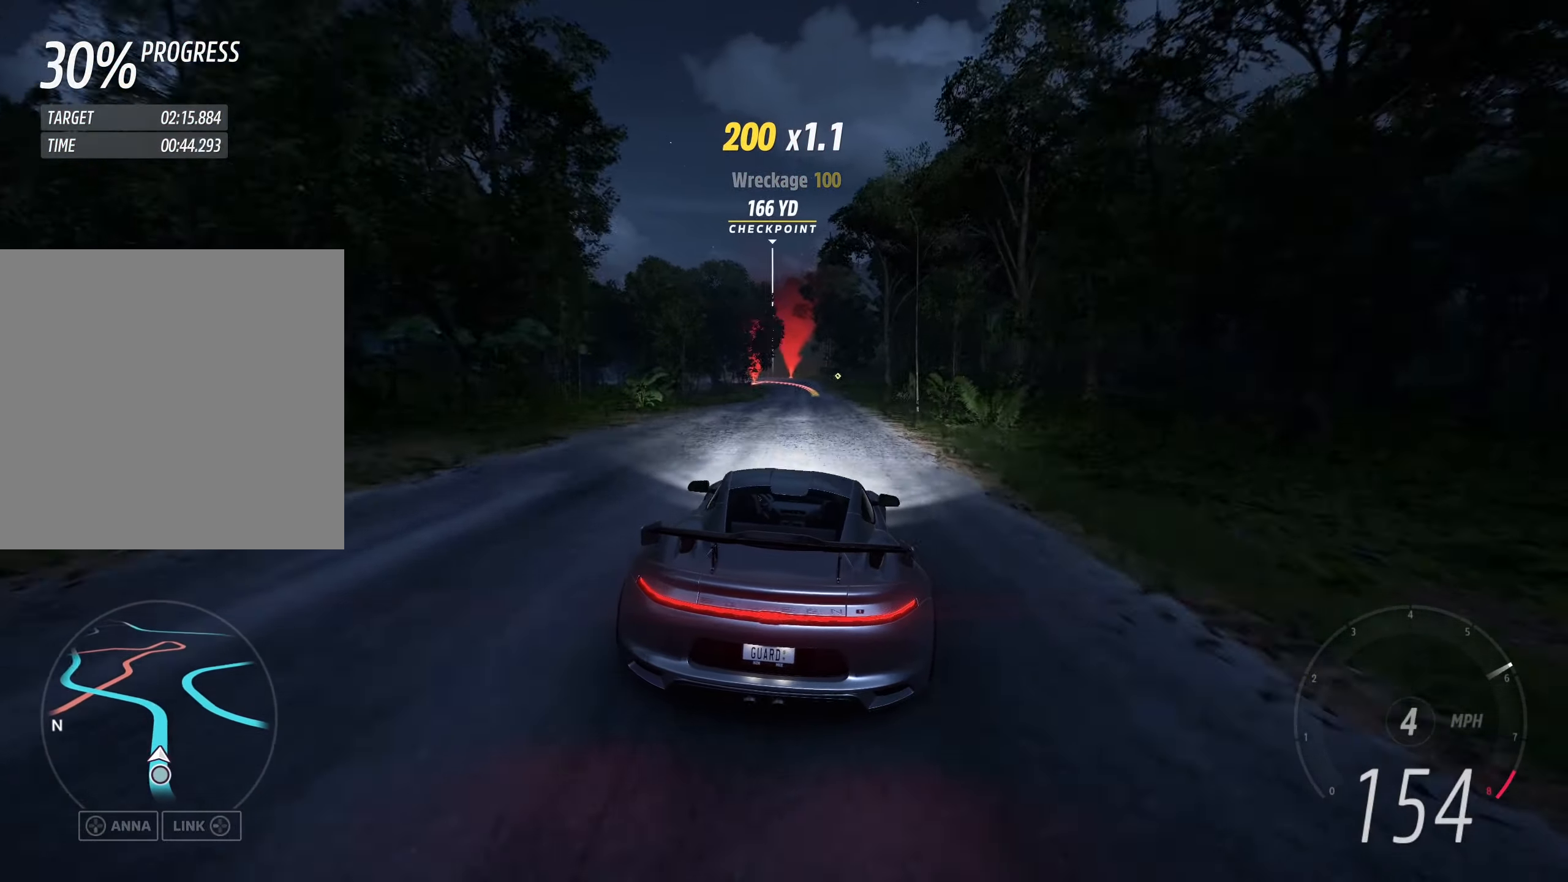
{"buttons": ["R2"], "left_stick": "up-left", "events": [[266, "left_stick", "center"], [400, "left_stick", "up-left"]]}
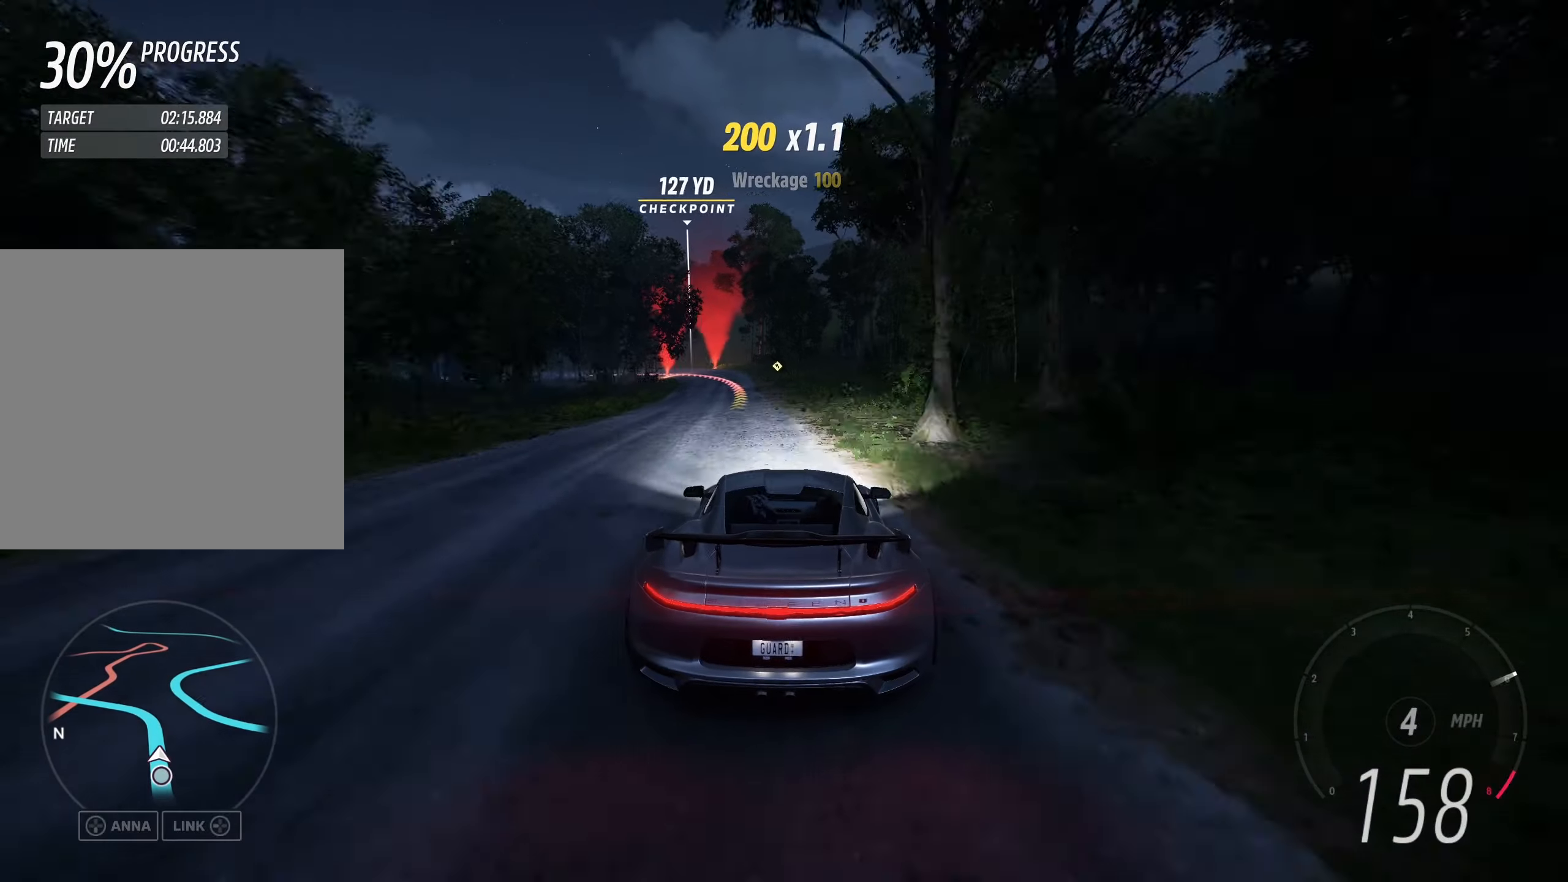
{"buttons": ["R2"], "left_stick": "up-left", "events": [[50, "left_stick", "center"], [100, "left_stick", "up-left"], [250, "left_stick", "center"], [316, "left_stick", "up-left"]]}
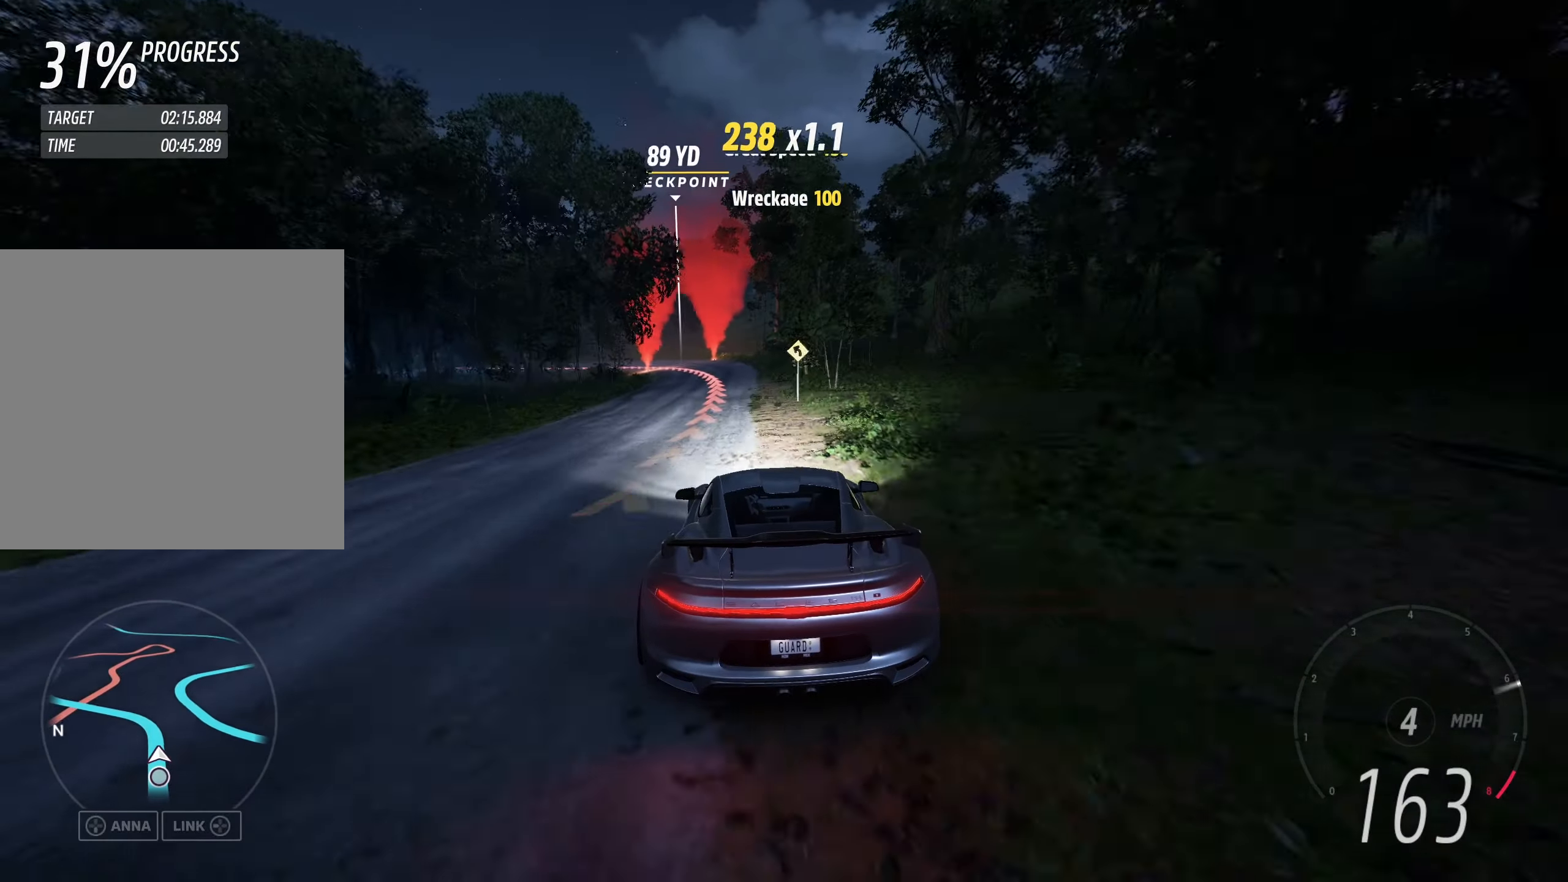
{"buttons": [], "left_stick": "up-left", "events": [[266, "left_stick", "center"], [350, "R2", "up"], [416, "left_stick", "up-left"]]}
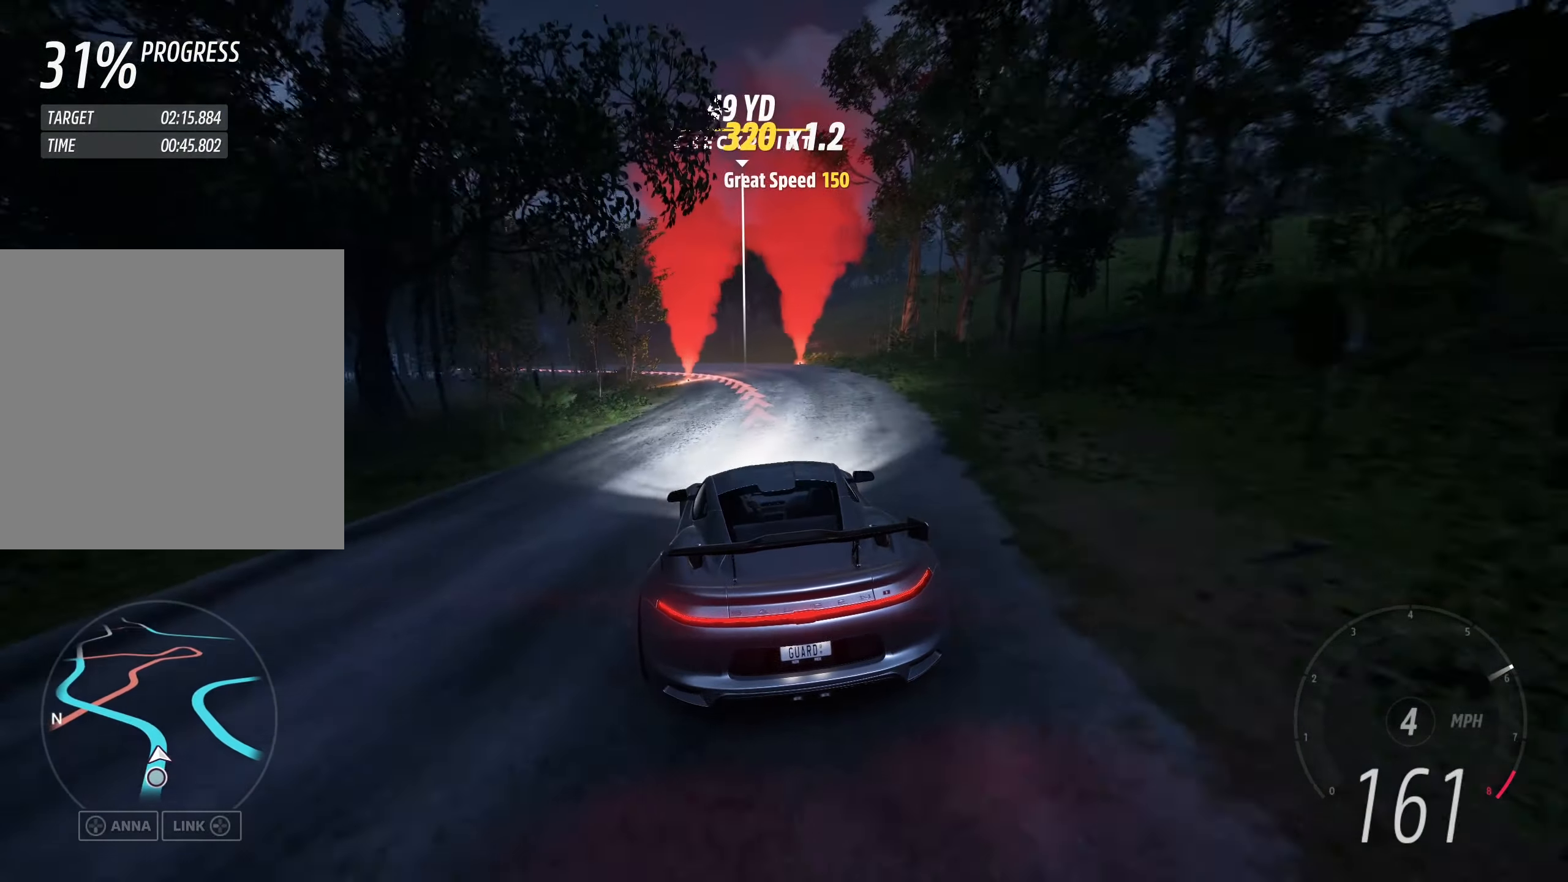
{"buttons": [], "left_stick": "left", "events": [[116, "left_stick", "left"]]}
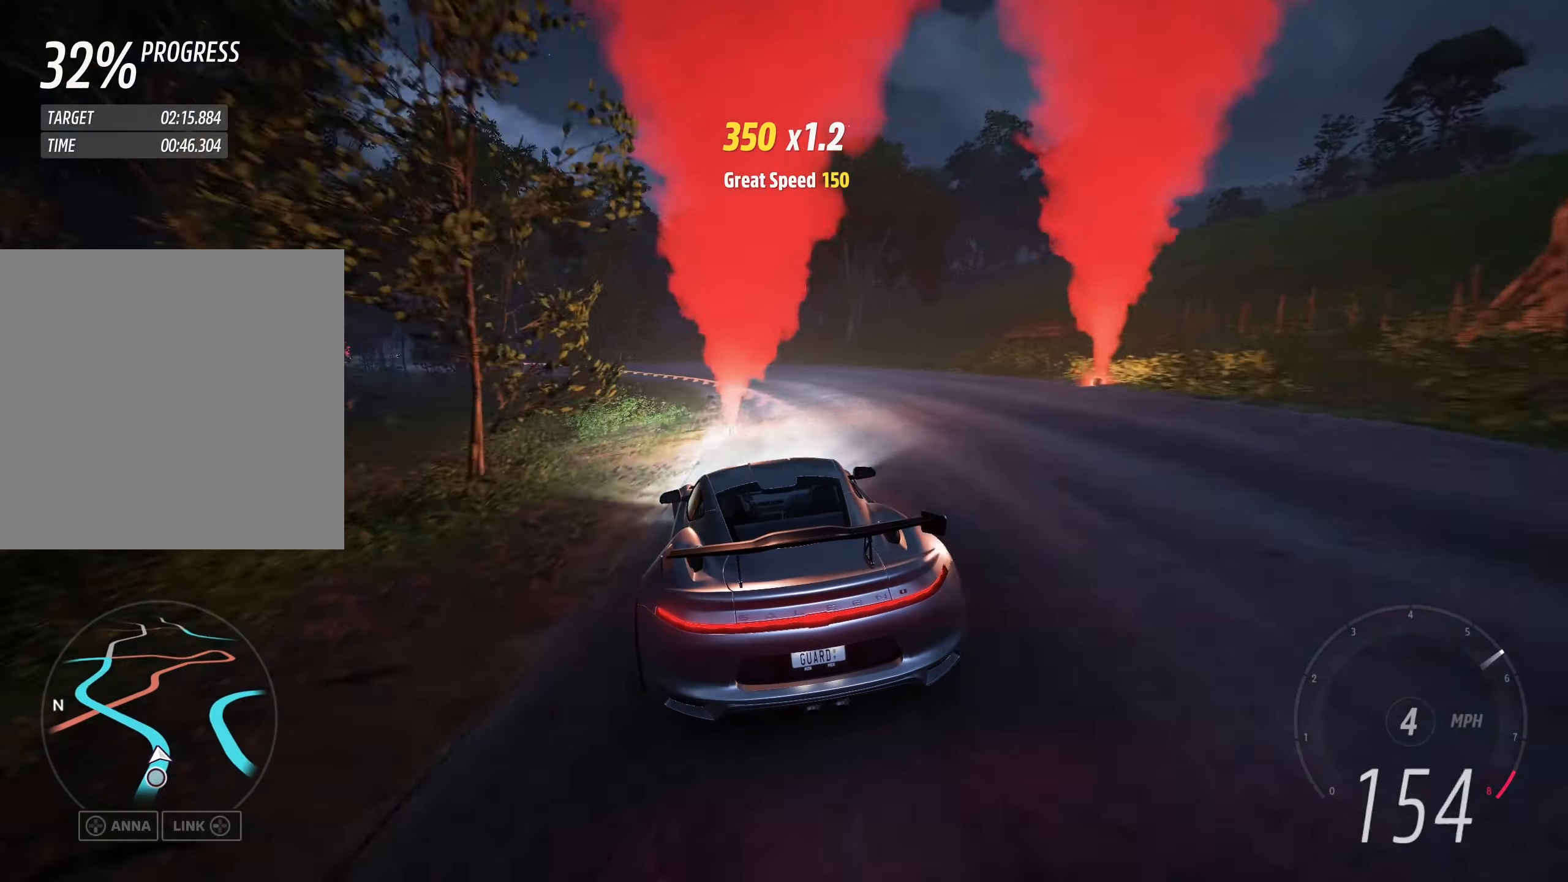
{"buttons": ["R2"], "left_stick": "left", "events": [[266, "R2", "down"]]}
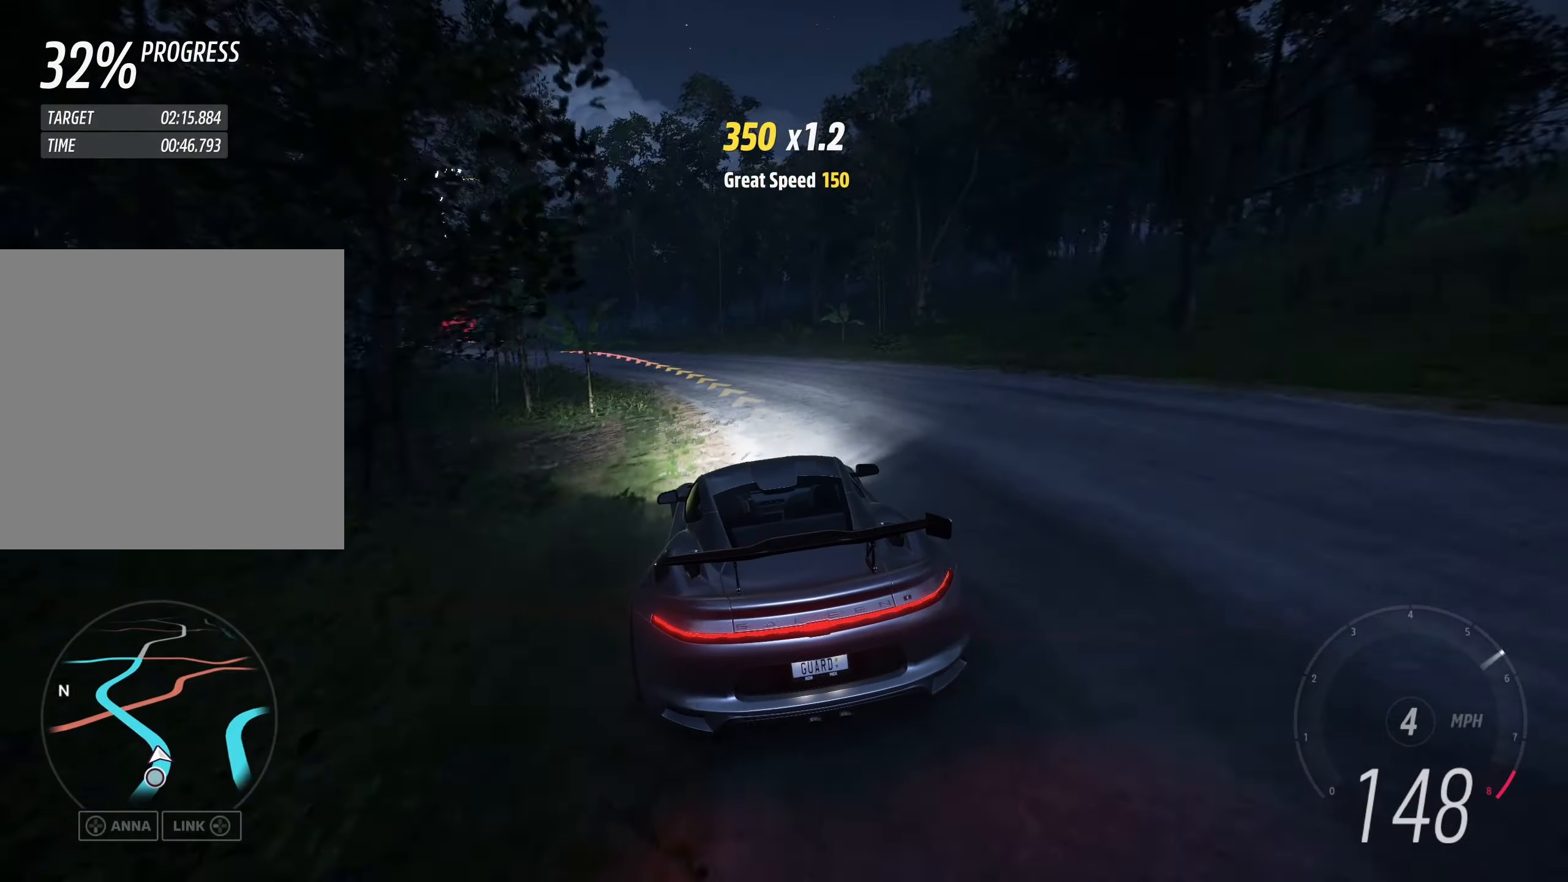
{"buttons": ["R2"], "left_stick": "left", "events": []}
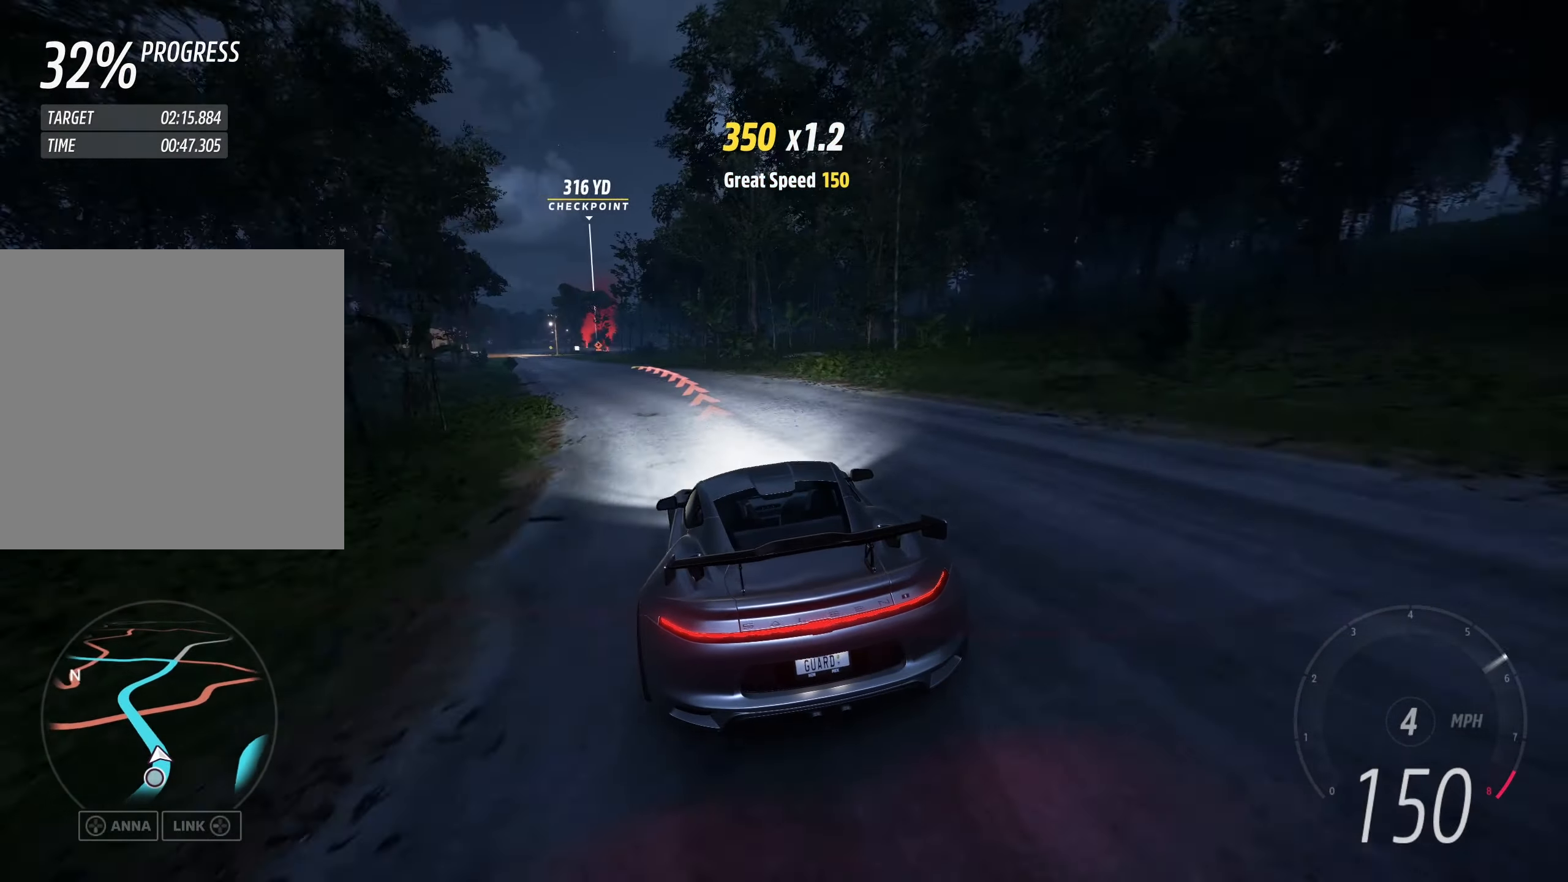
{"buttons": ["R2"], "left_stick": "center", "events": [[216, "left_stick", "up-left"], [400, "left_stick", "center"]]}
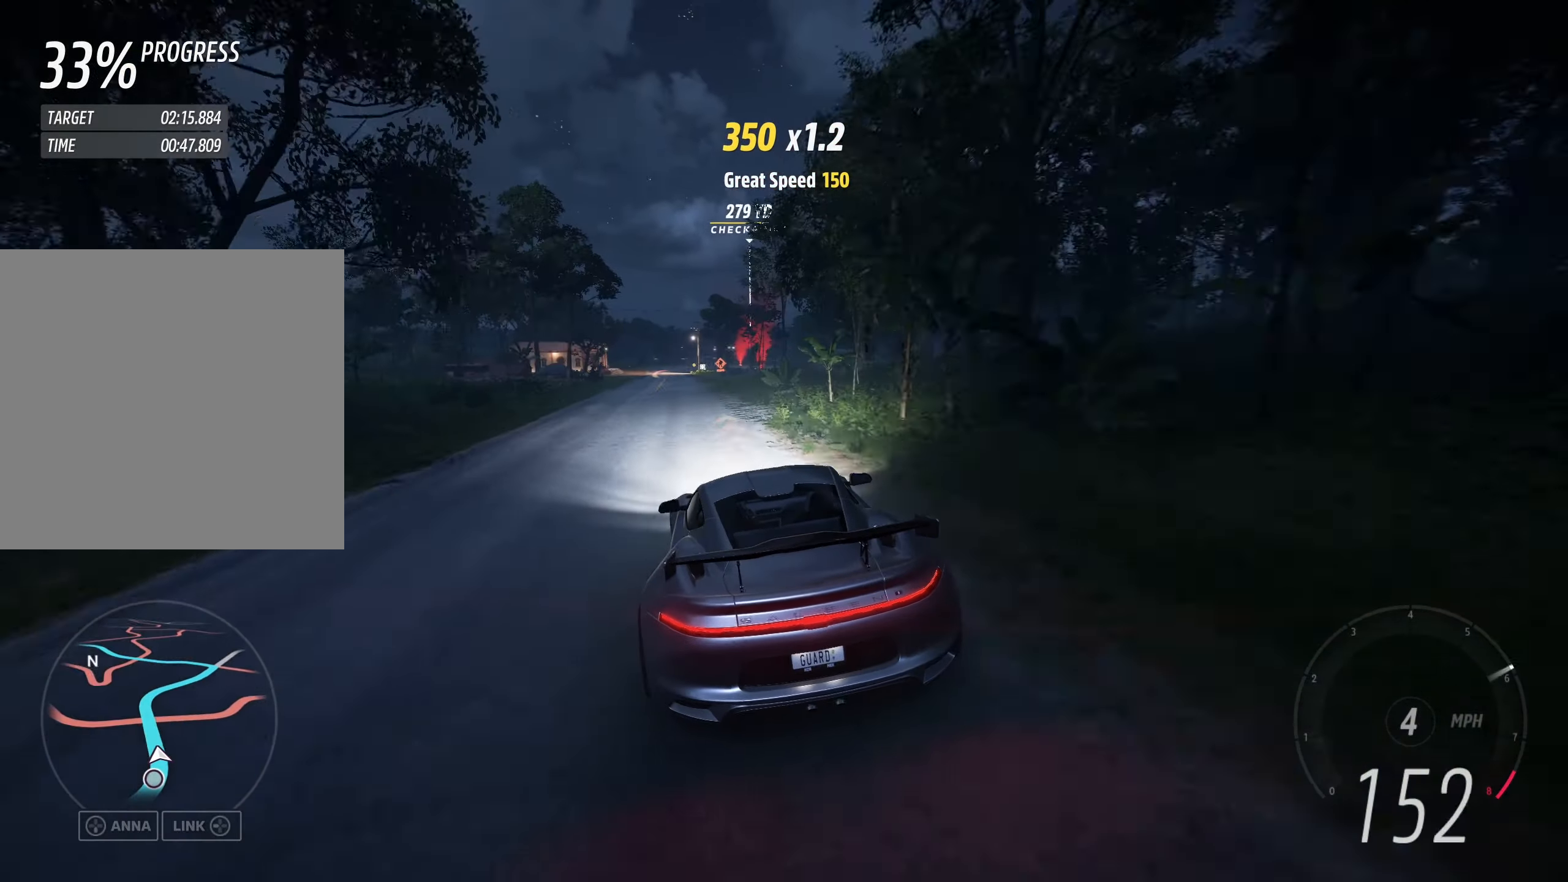
{"buttons": ["R2"], "left_stick": "left", "events": [[33, "left_stick", "up-left"], [366, "left_stick", "center"], [450, "left_stick", "left"]]}
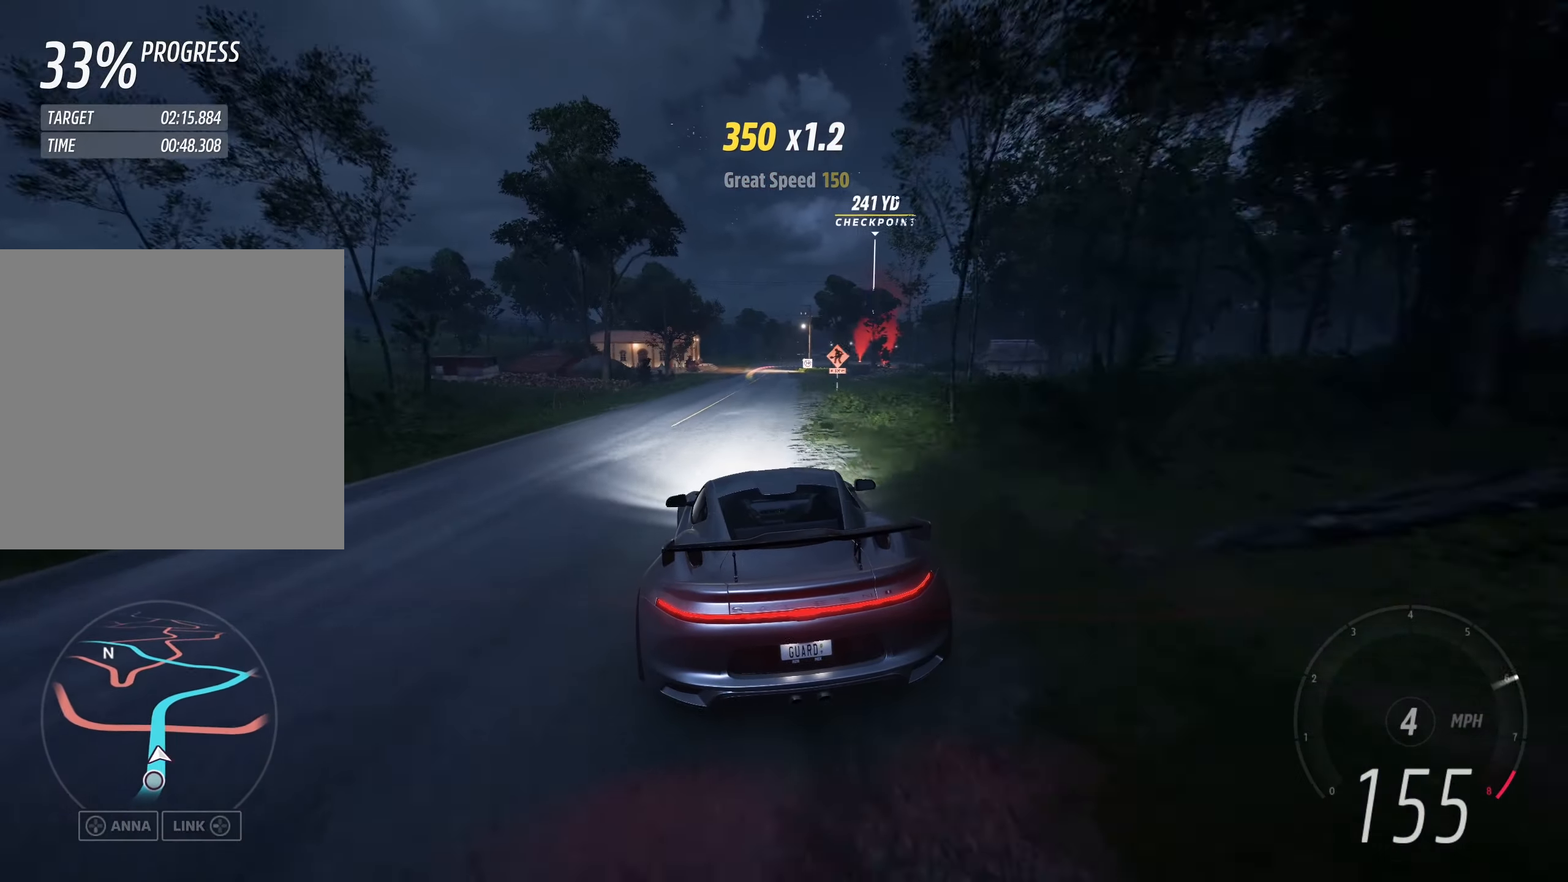
{"buttons": ["R2"], "left_stick": "up-right", "events": [[66, "left_stick", "center"], [366, "left_stick", "up-right"]]}
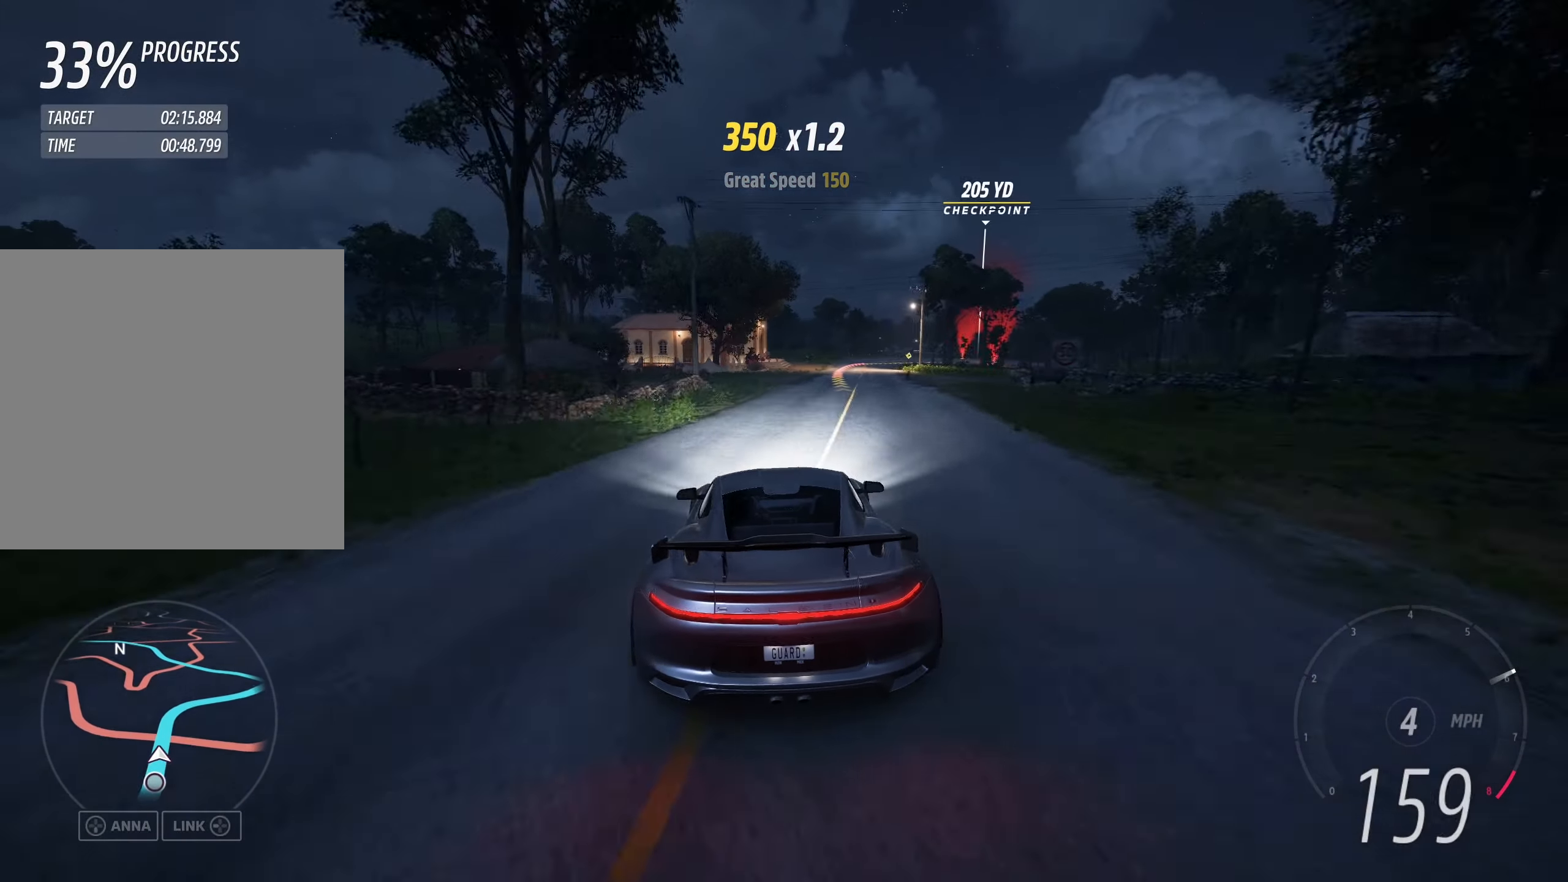
{"buttons": ["R2"], "left_stick": "up-right", "events": [[50, "left_stick", "center"], [250, "left_stick", "up-right"]]}
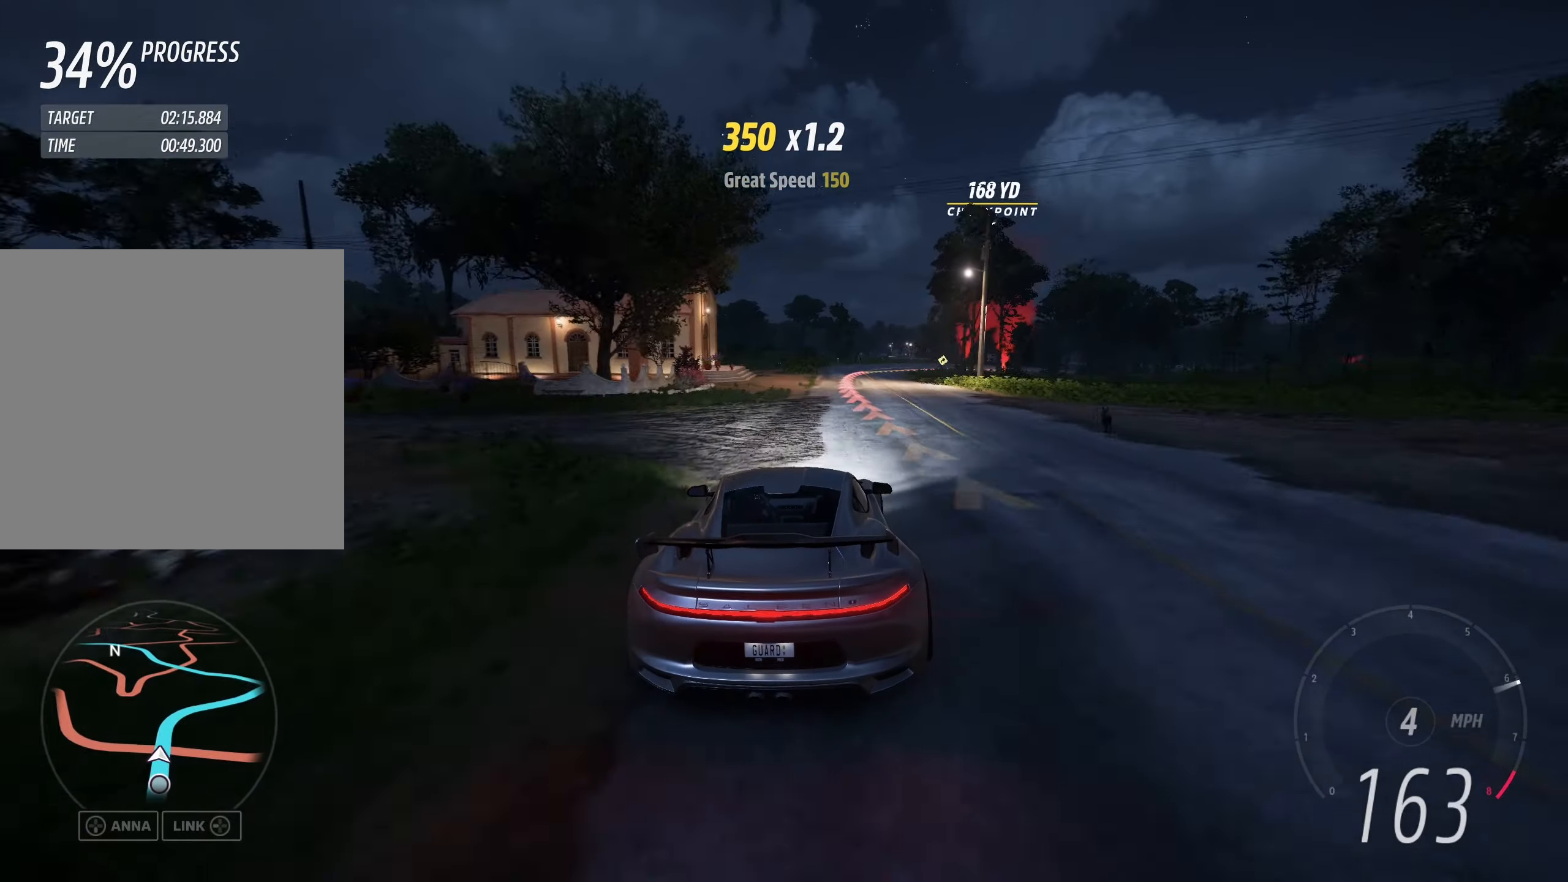
{"buttons": ["L2"], "left_stick": "up-right", "events": [[266, "left_stick", "up"], [367, "left_stick", "up-right"], [417, "L2", "down"], [467, "R2", "up"]]}
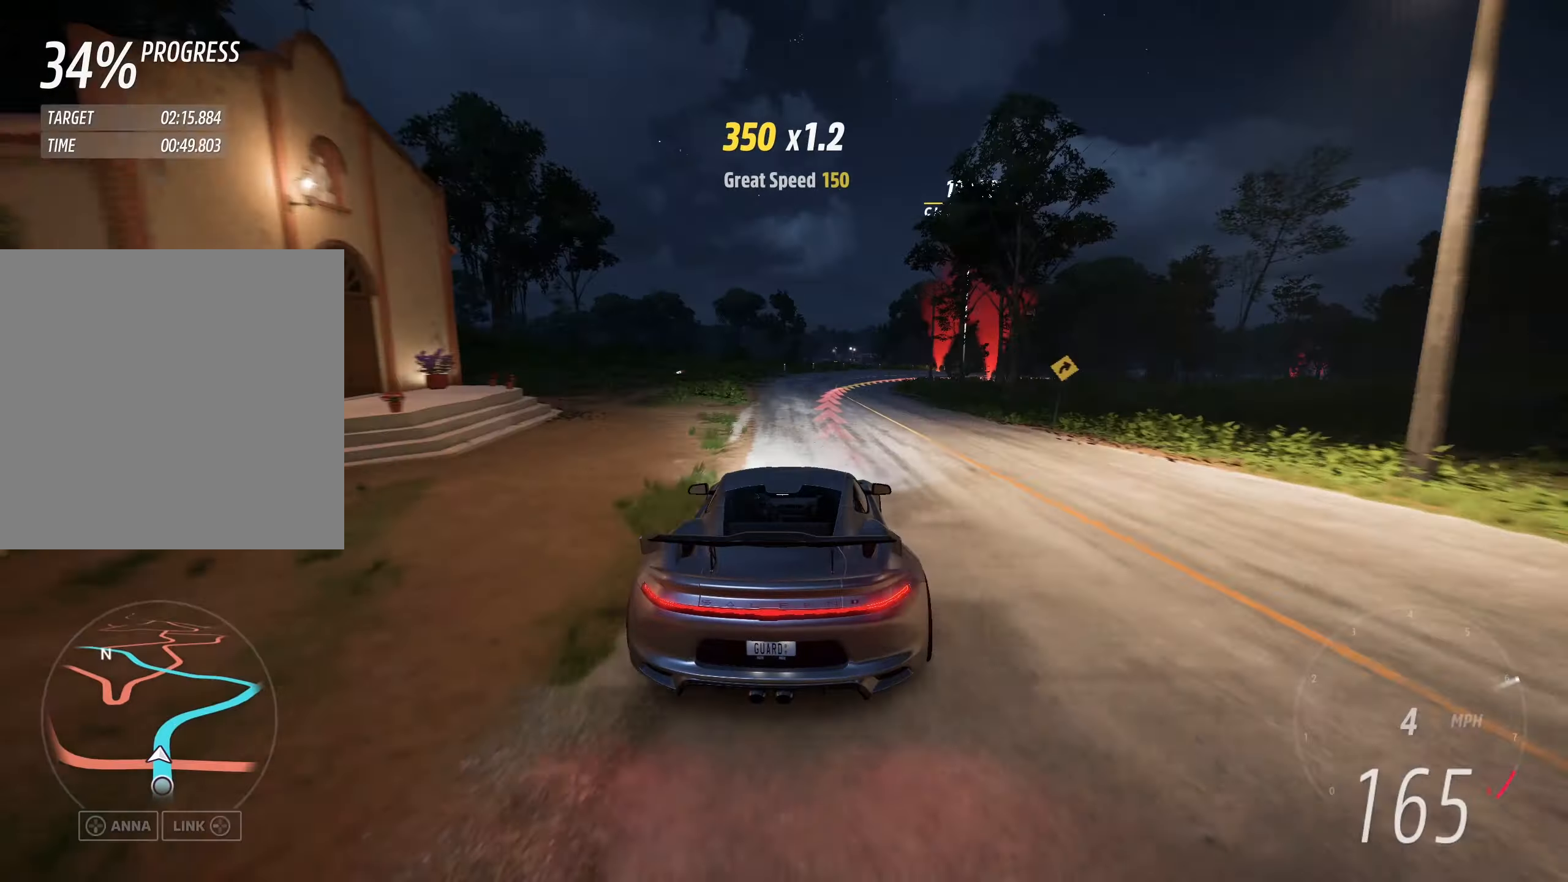
{"buttons": ["R2"], "left_stick": "up-right", "events": [[83, "L2", "up"], [500, "R2", "down"]]}
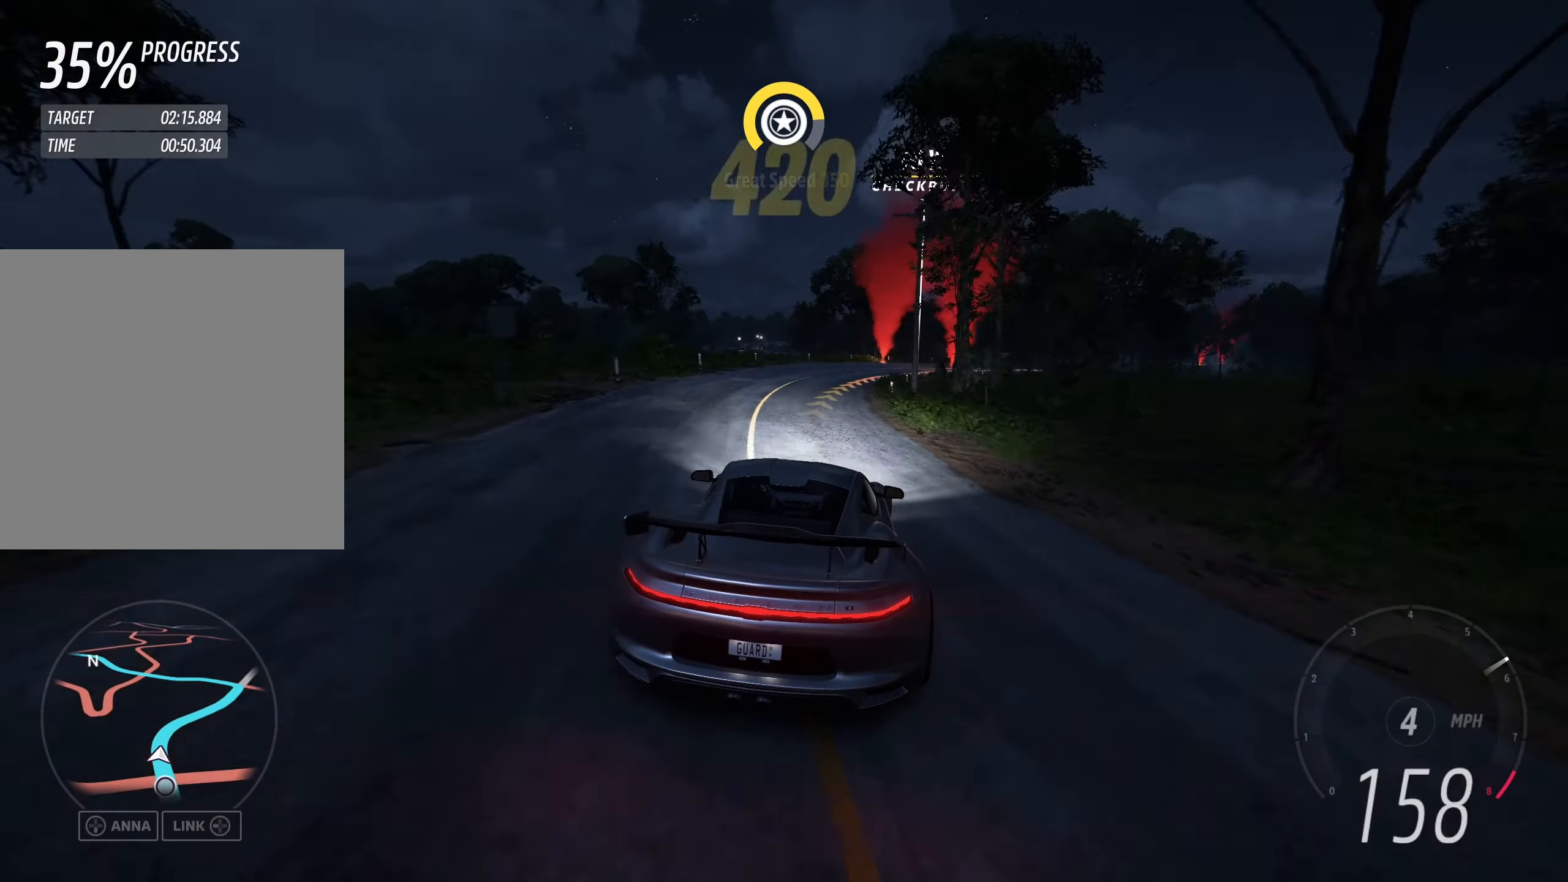
{"buttons": ["R2"], "left_stick": "up-right", "events": []}
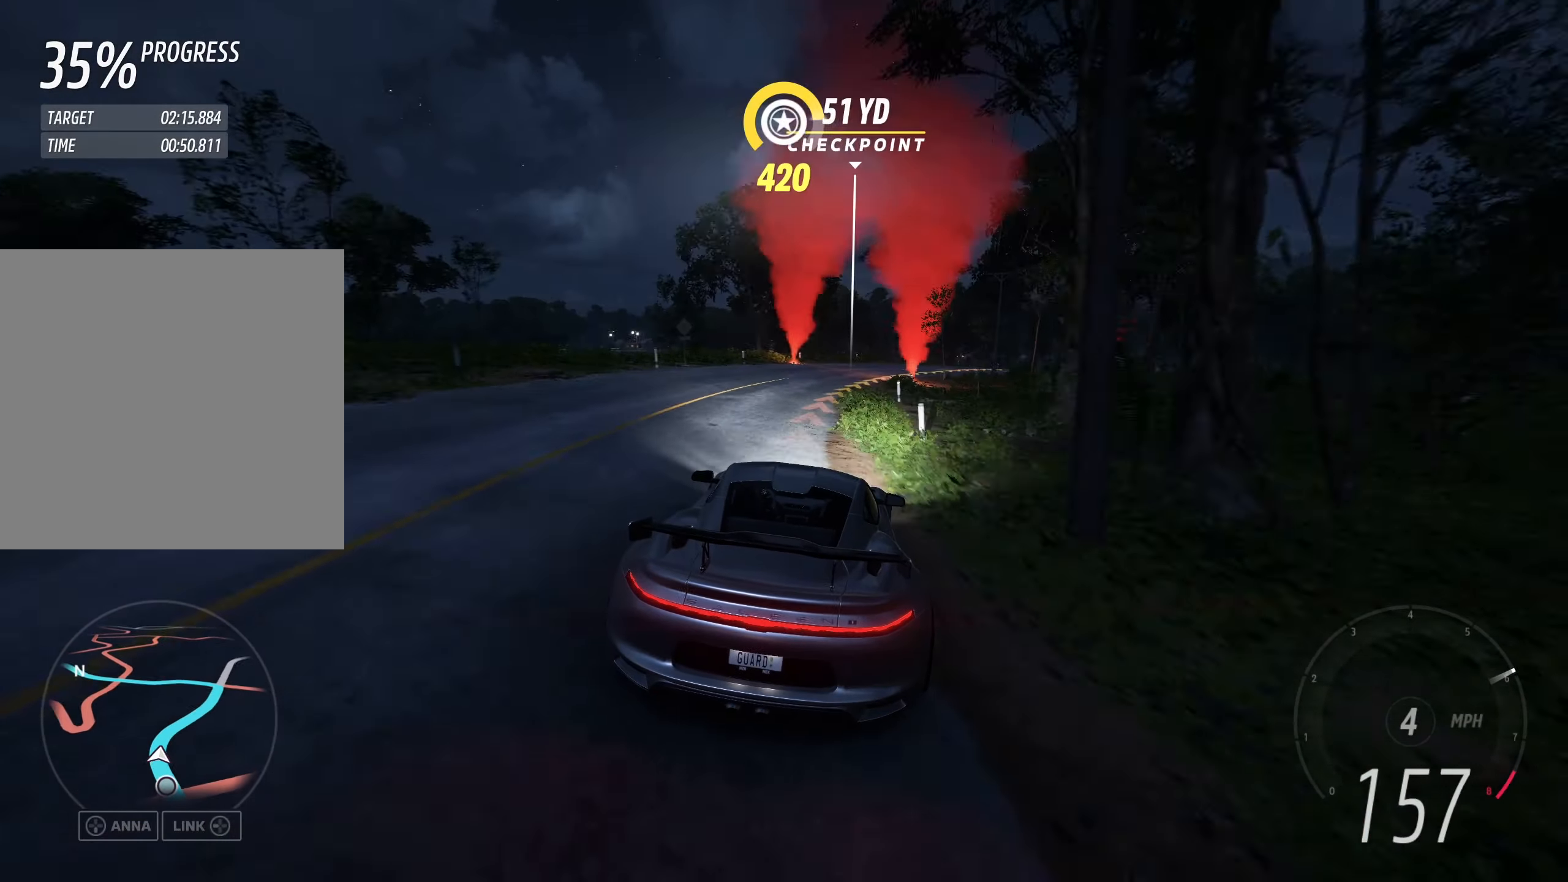
{"buttons": ["R2"], "left_stick": "right"}
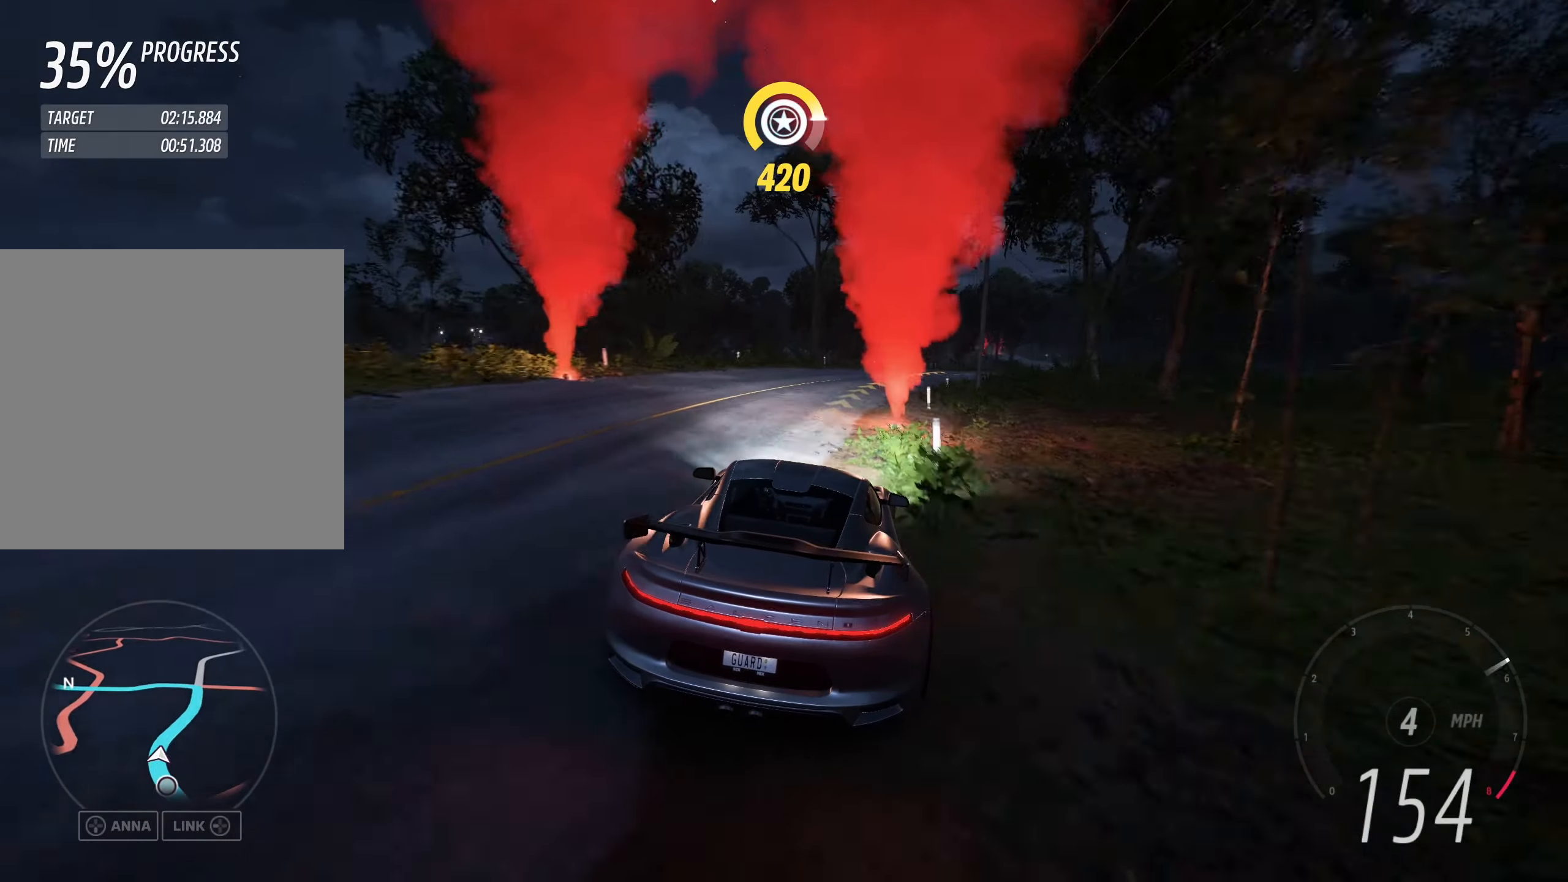
{"buttons": ["R2"], "left_stick": "up-right", "events": [[183, "left_stick", "up-right"]]}
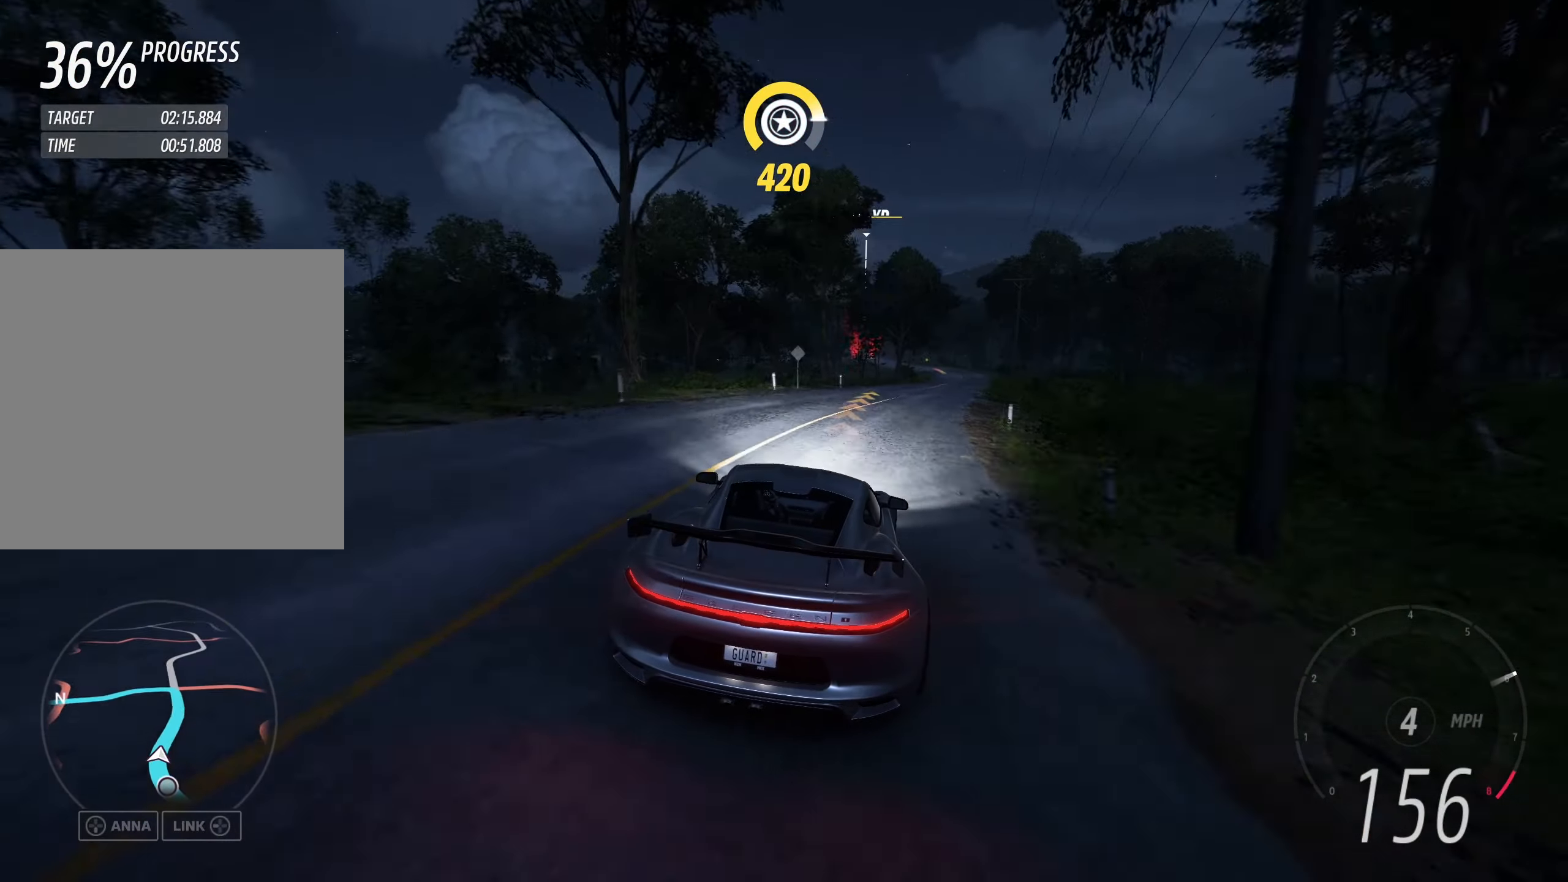
{"buttons": ["R2"], "left_stick": "up-right", "events": []}
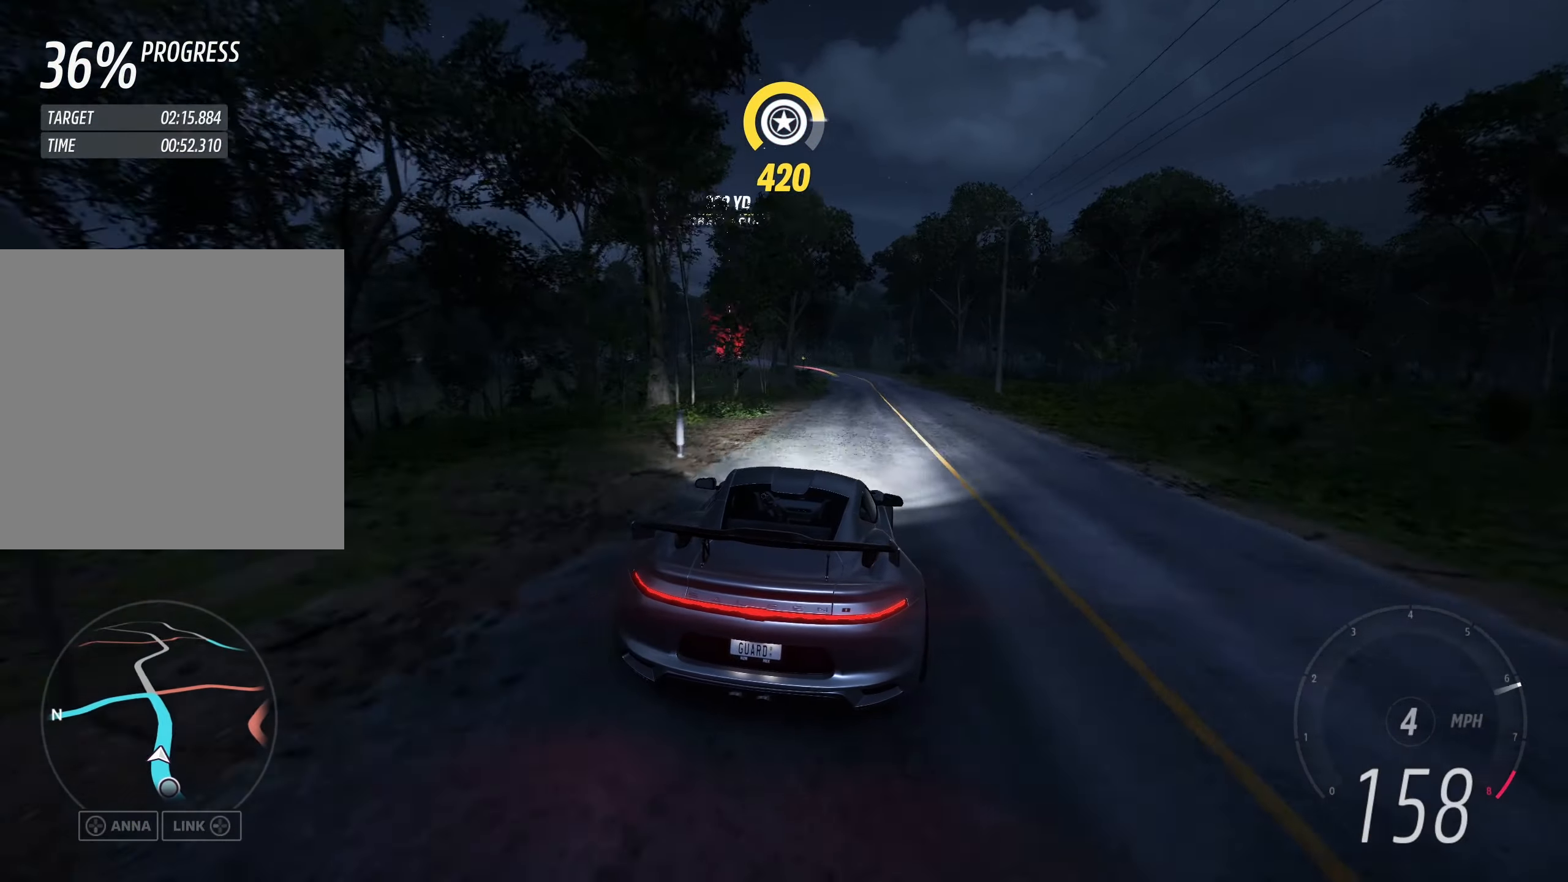
{"buttons": ["R2"], "left_stick": "center", "events": [[150, "left_stick", "center"], [250, "left_stick", "left"], [300, "left_stick", "up-left"], [417, "left_stick", "center"]]}
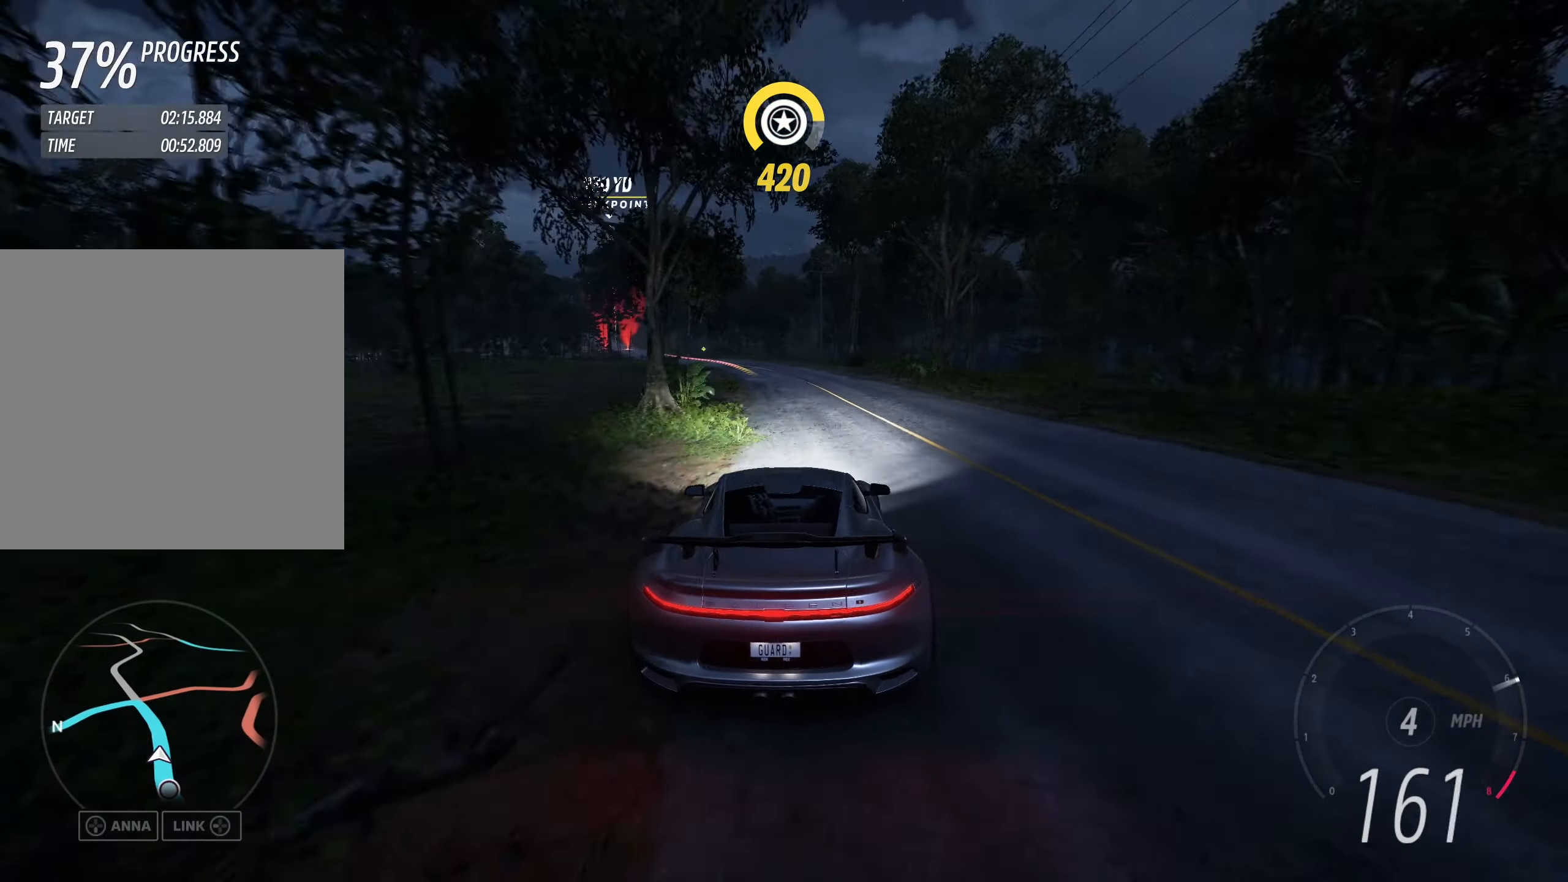
{"buttons": ["R2"], "left_stick": "up-left", "events": [[67, "left_stick", "up-left"], [250, "left_stick", "center"], [400, "left_stick", "up-left"]]}
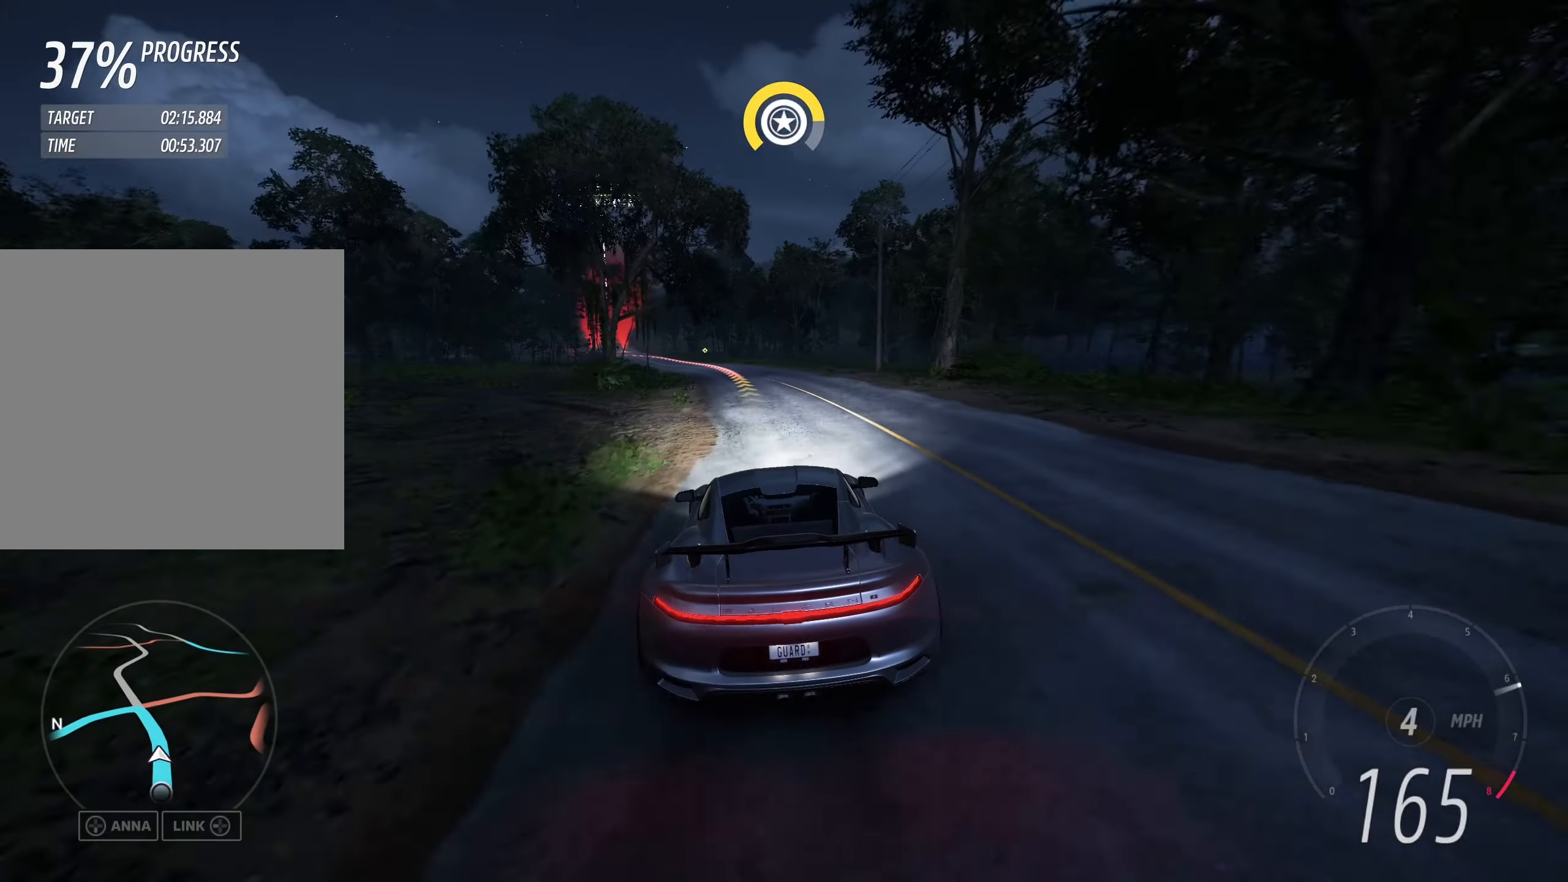
{"buttons": ["A", "L2"], "left_stick": "up-left", "events": [[350, "L2", "down"], [367, "L3", "down"], [383, "R2", "up"], [400, "A", "down"], [500, "L3", "up"]]}
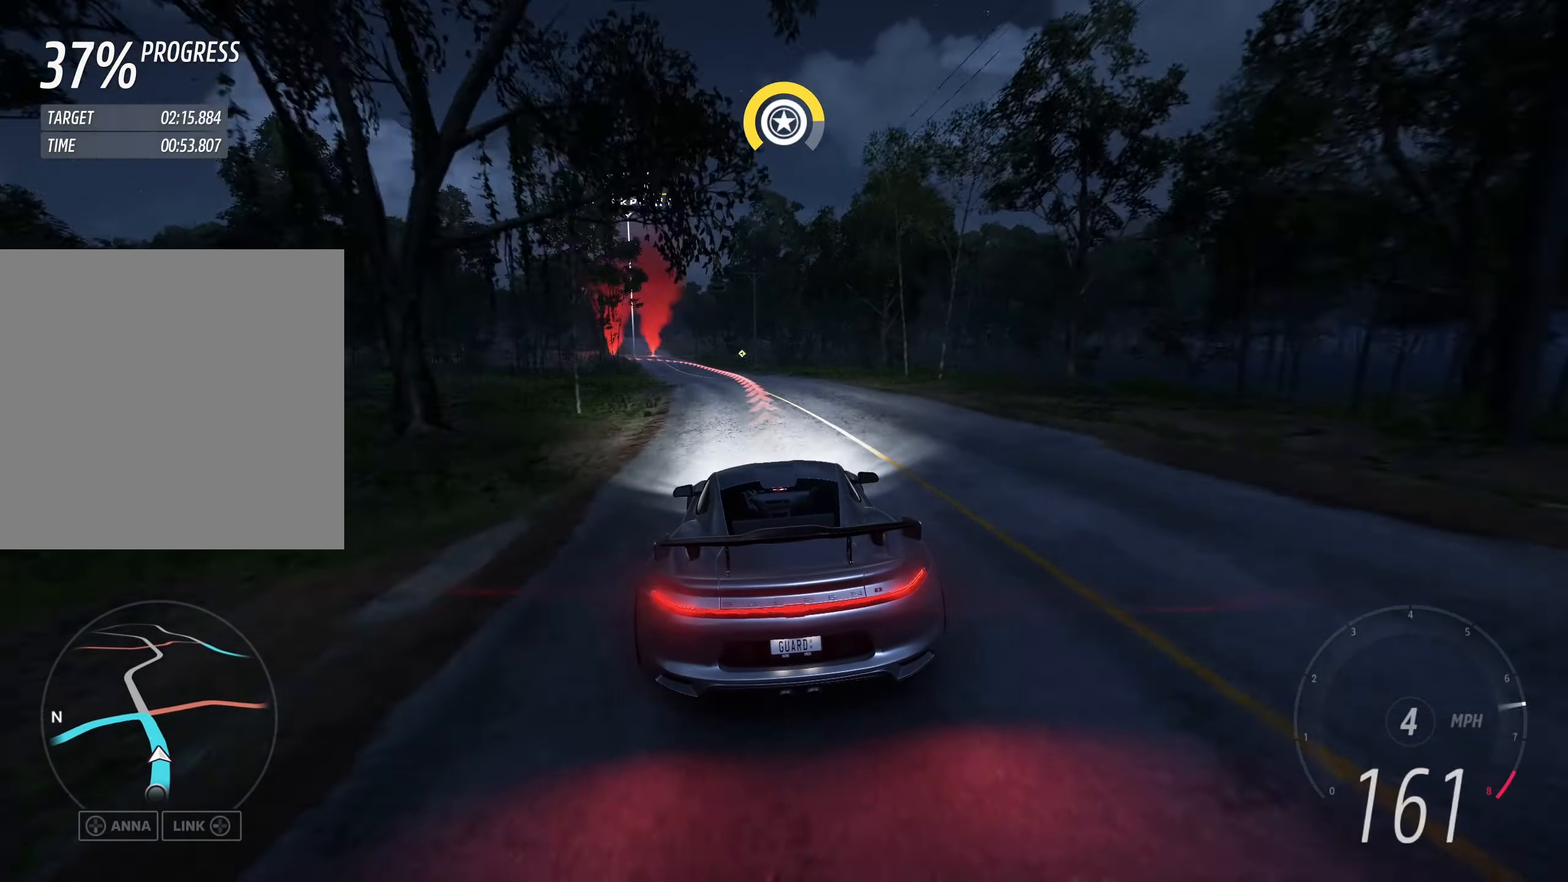
{"buttons": ["L2"], "left_stick": "up", "events": [[17, "A", "up"], [383, "left_stick", "up"]]}
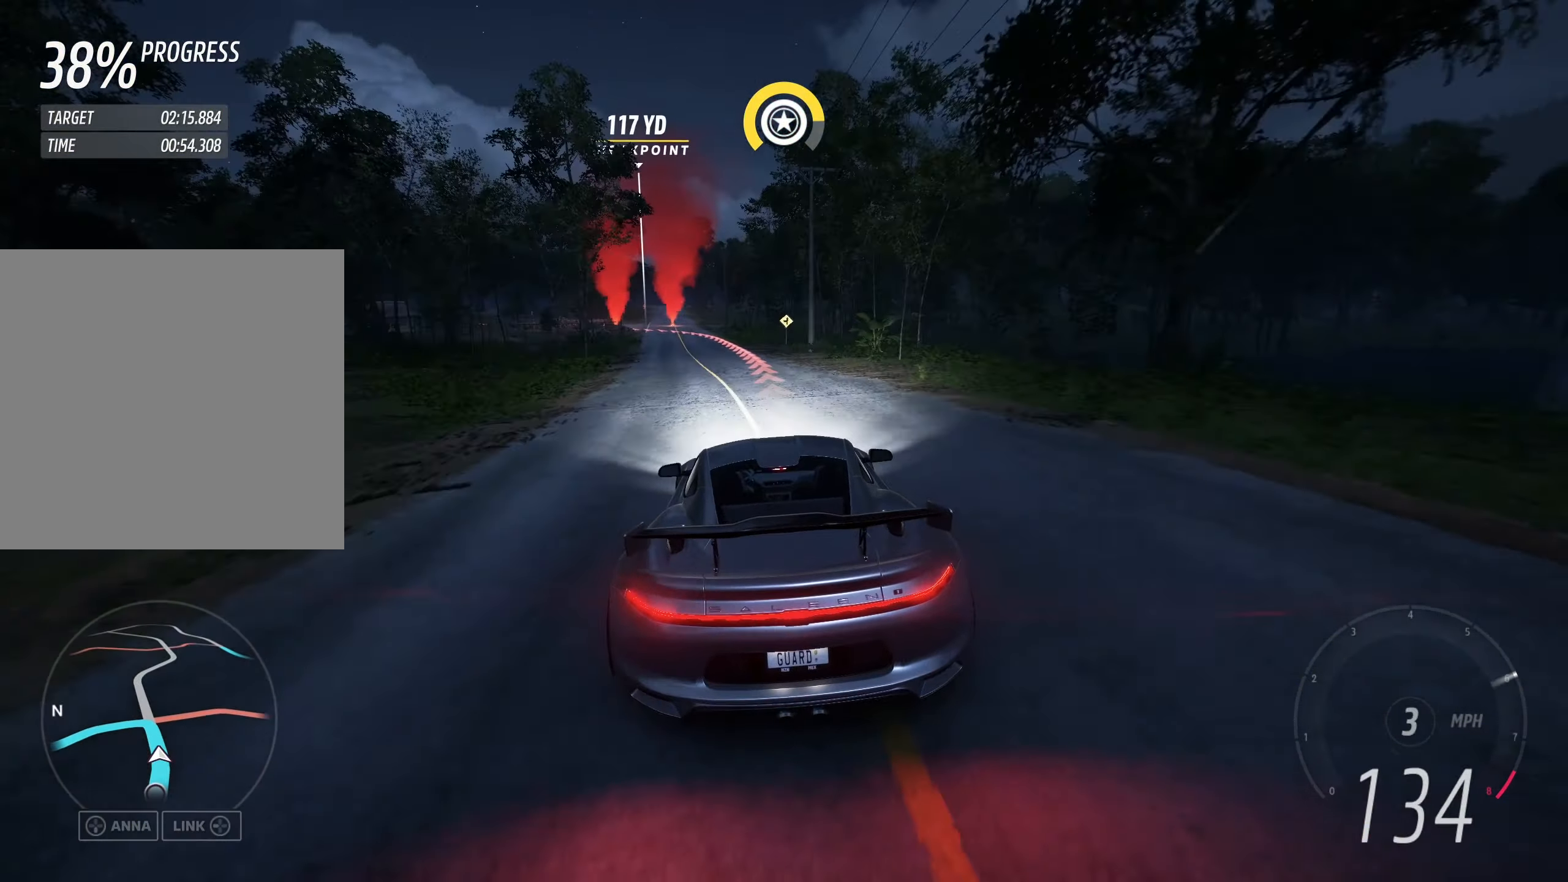
{"buttons": ["L2"], "left_stick": "up-left", "events": [[167, "left_stick", "up-left"]]}
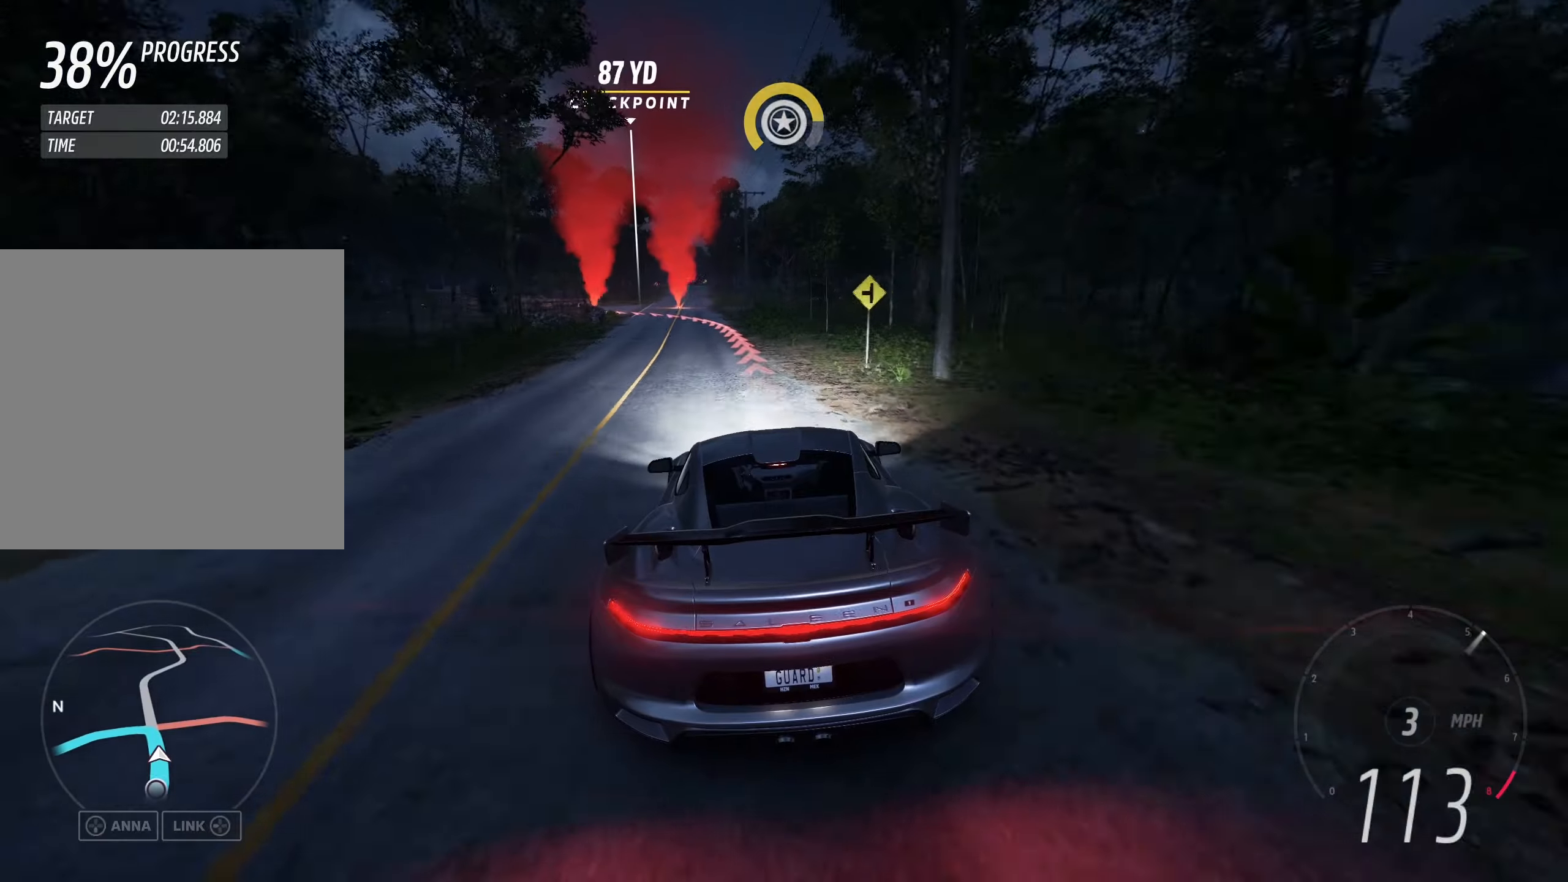
{"buttons": ["L2"], "left_stick": "up-left", "events": [[184, "L3", "down"], [250, "A", "down"], [284, "L3", "up"], [350, "A", "up"]]}
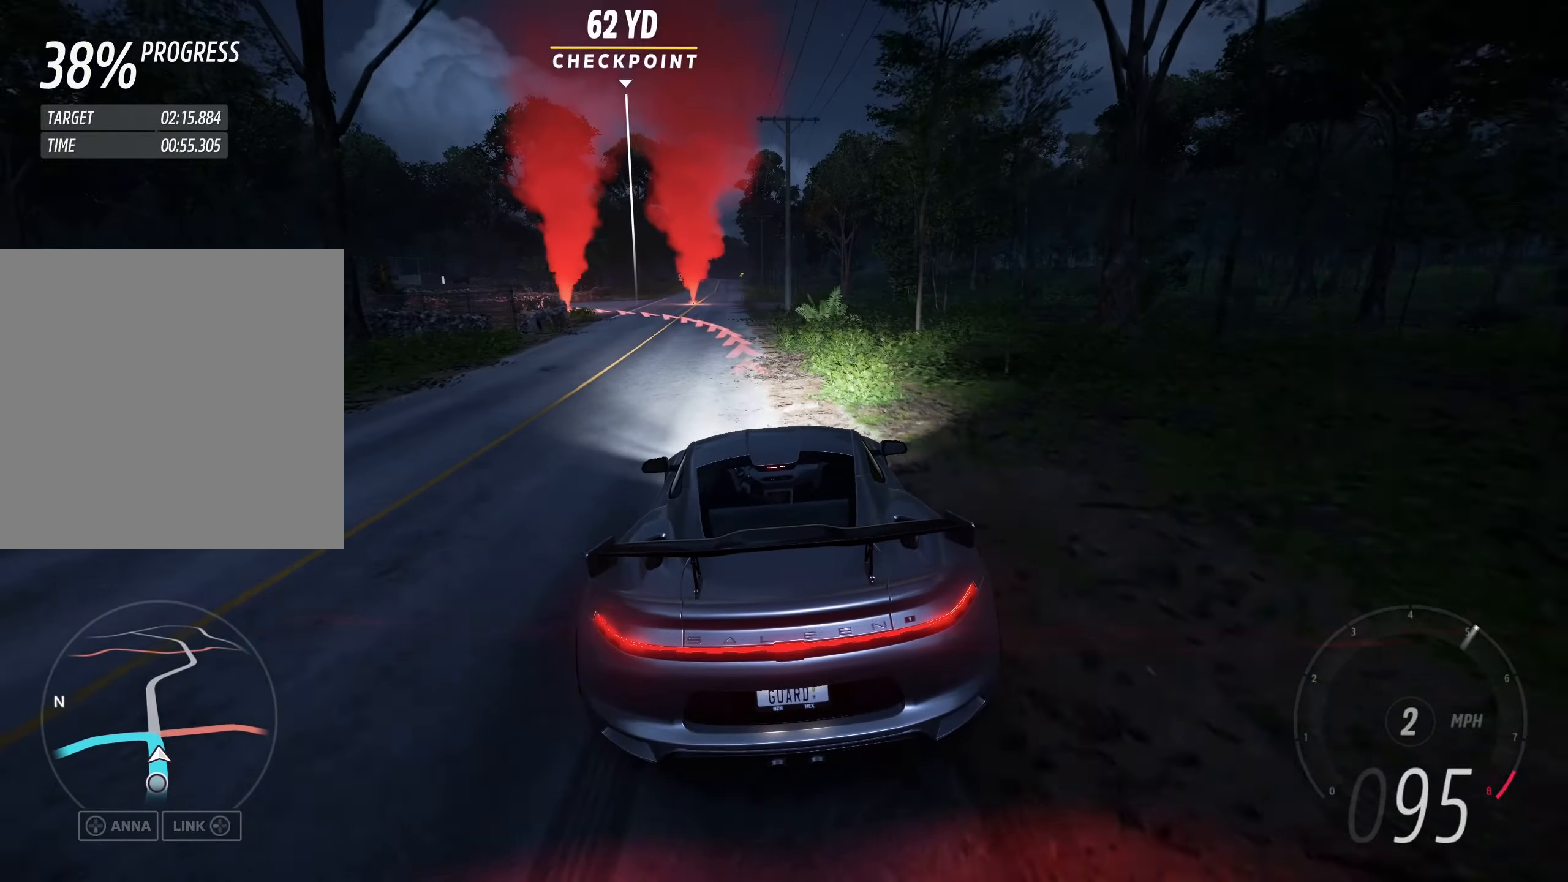
{"buttons": ["L2"], "left_stick": "up-left", "events": []}
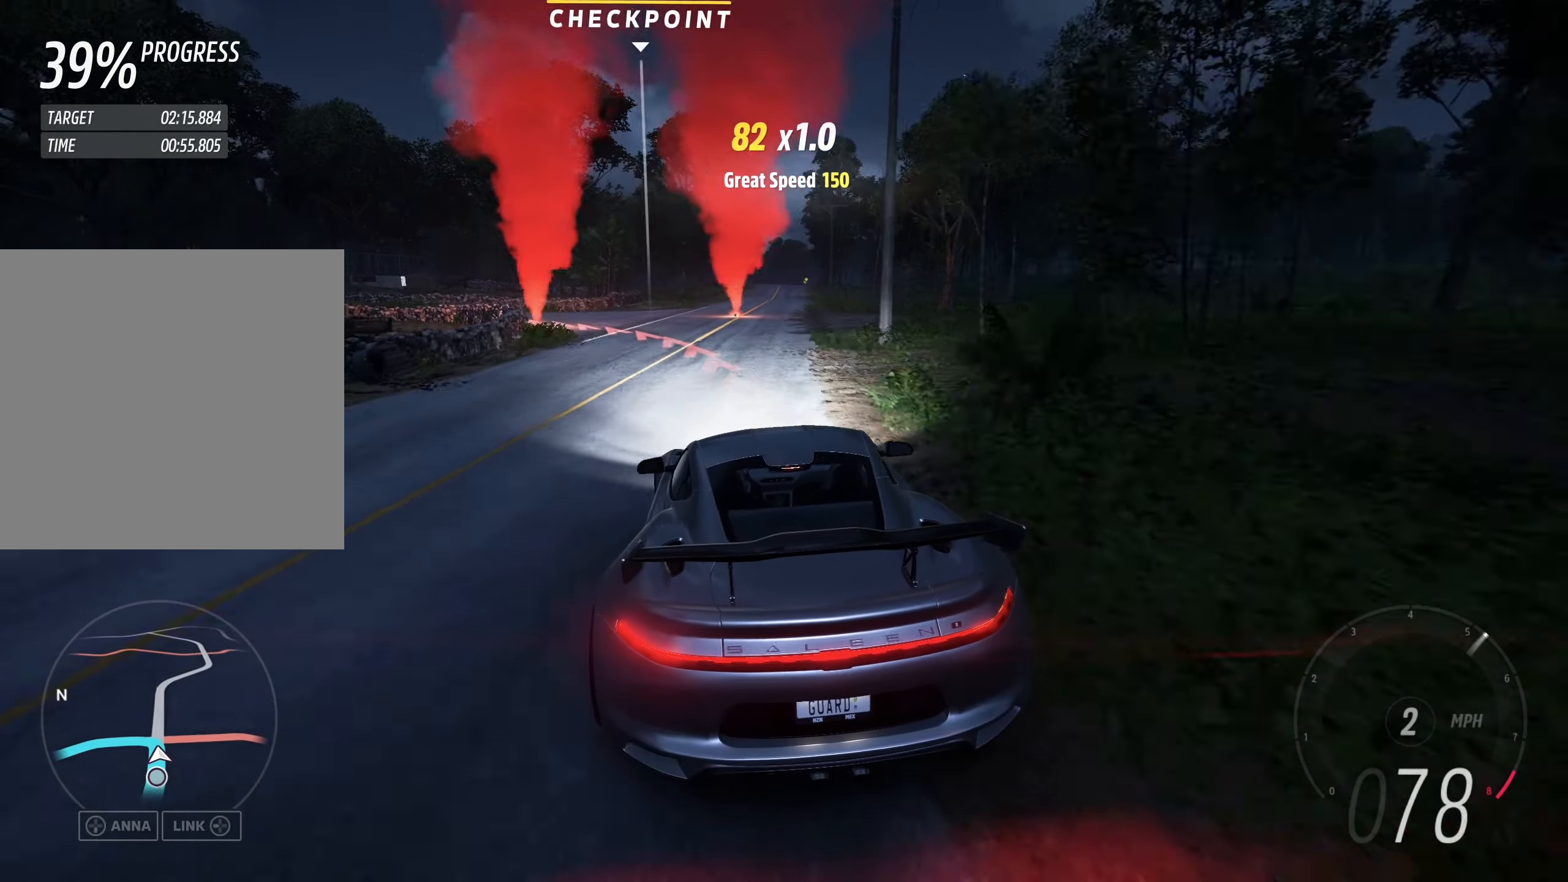
{"buttons": [], "left_stick": "up-left", "events": [[500, "L2", "up"]]}
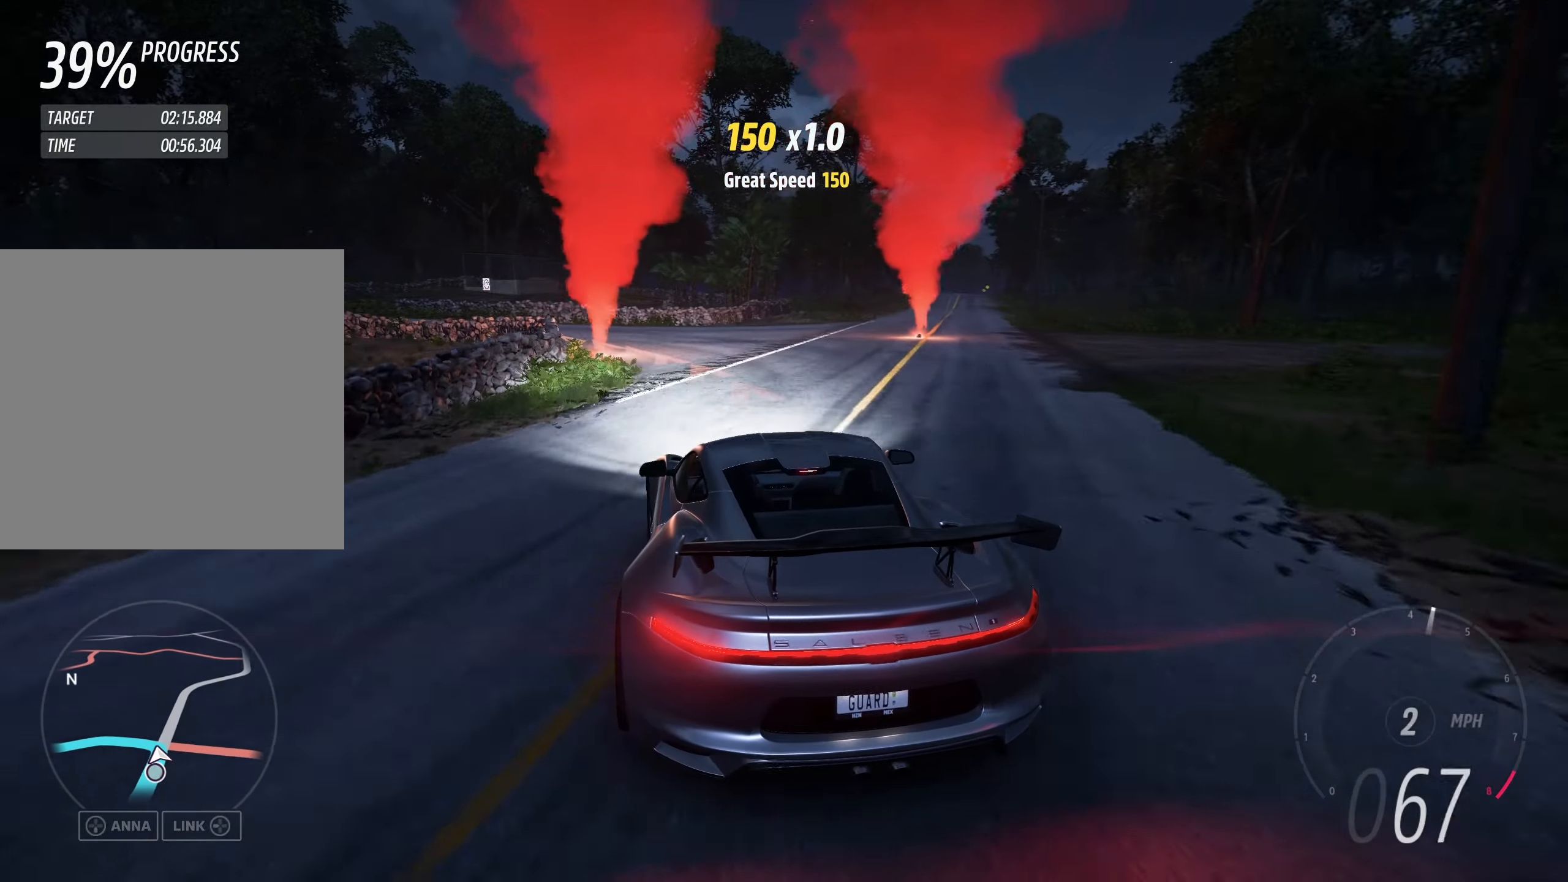
{"buttons": [], "left_stick": "up-left", "events": [[17, "L2", "down"], [84, "L2", "up"]]}
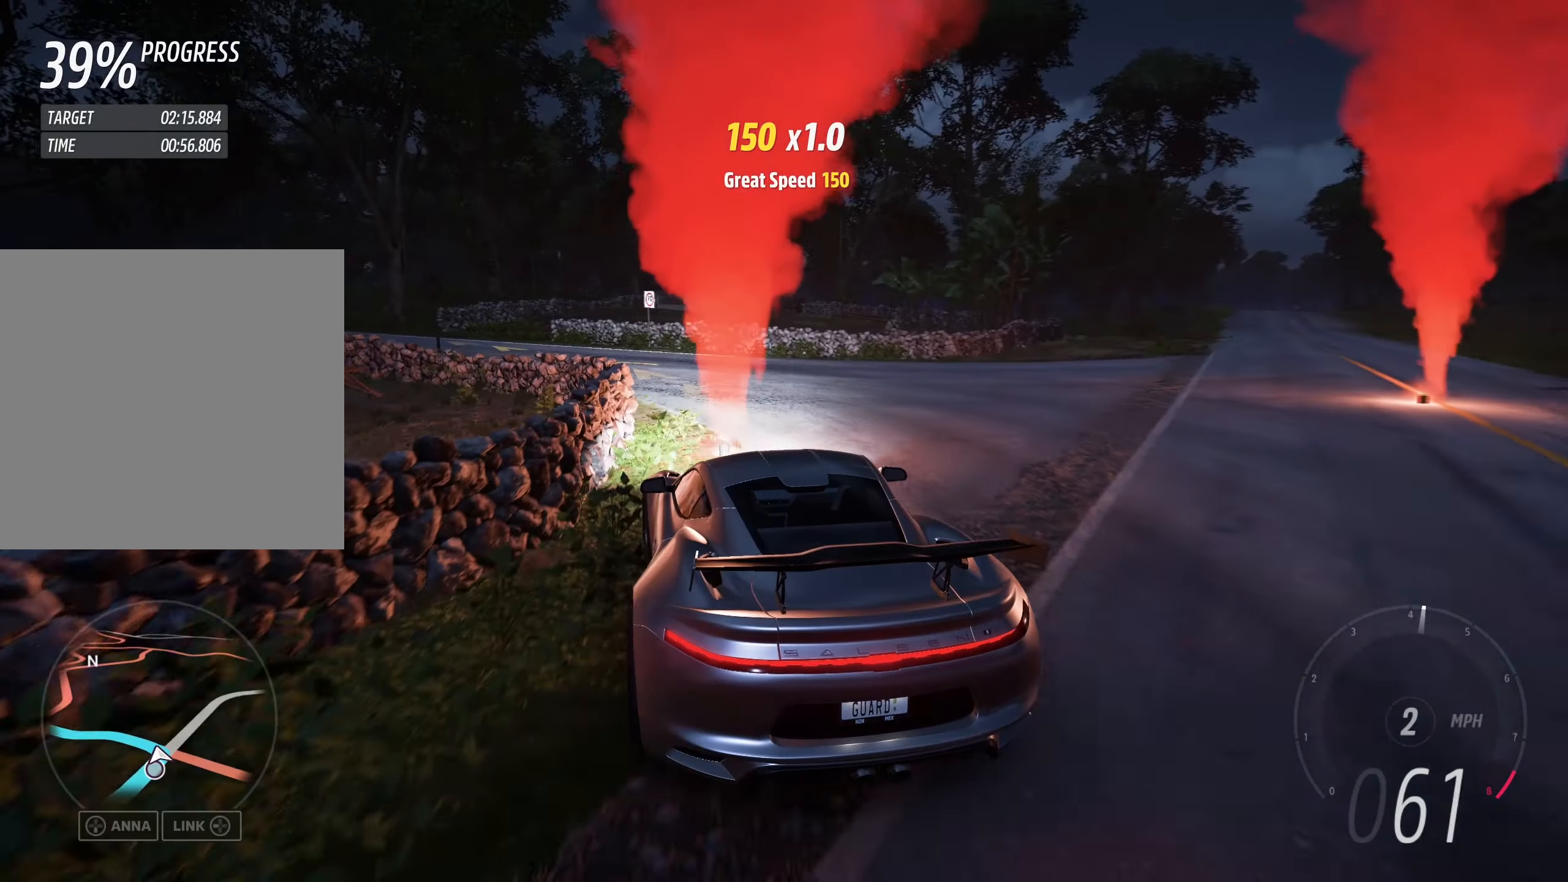
{"buttons": ["R2"], "left_stick": "up-left", "events": [[117, "R2", "down"]]}
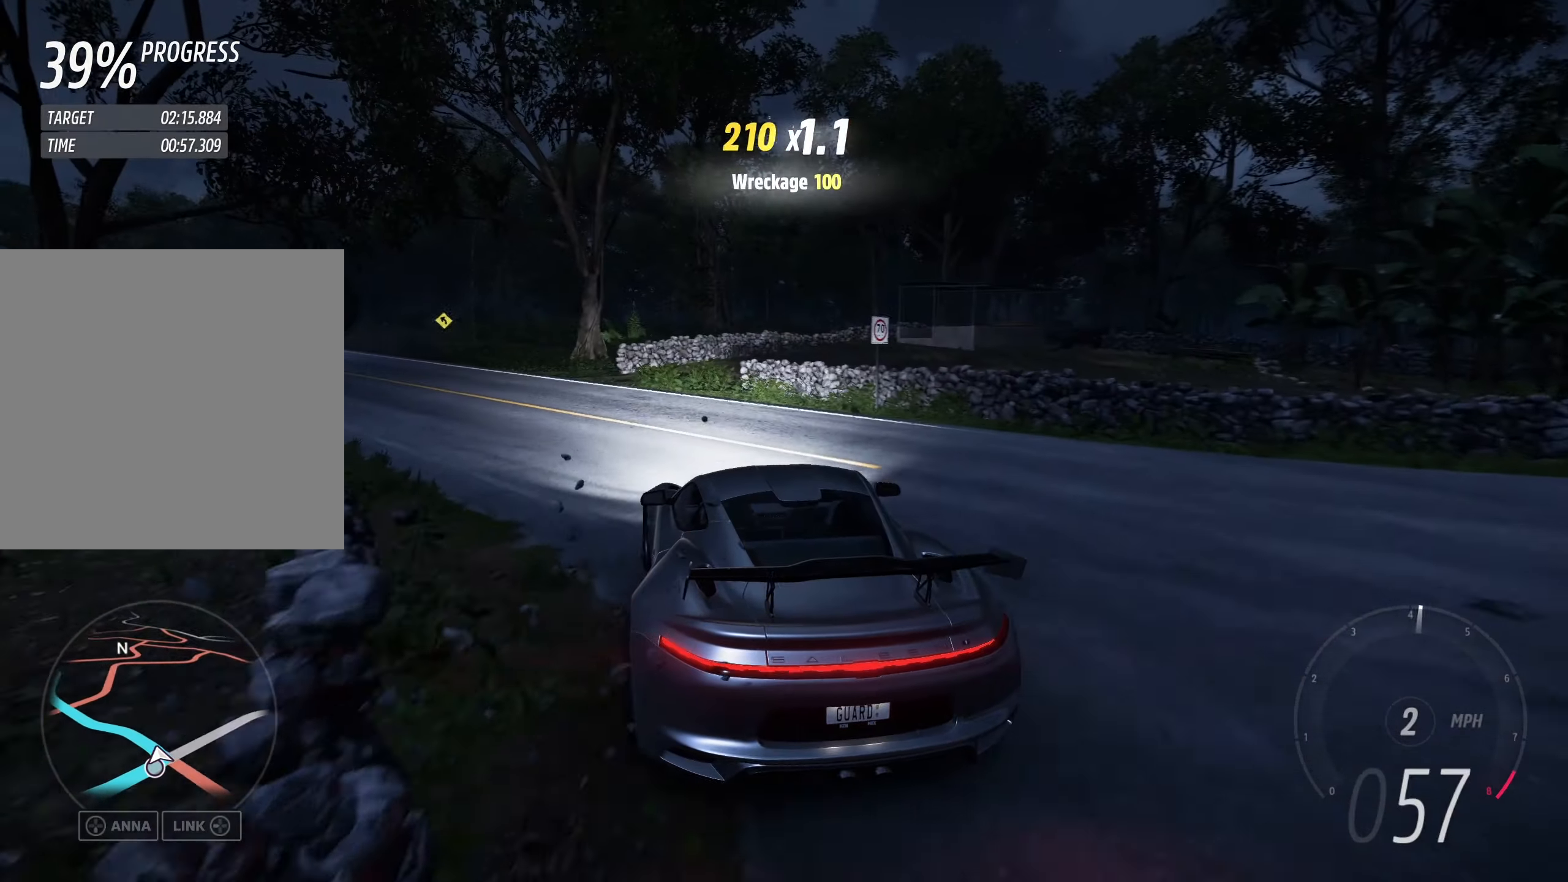
{"buttons": ["R2"], "left_stick": "up-left", "events": []}